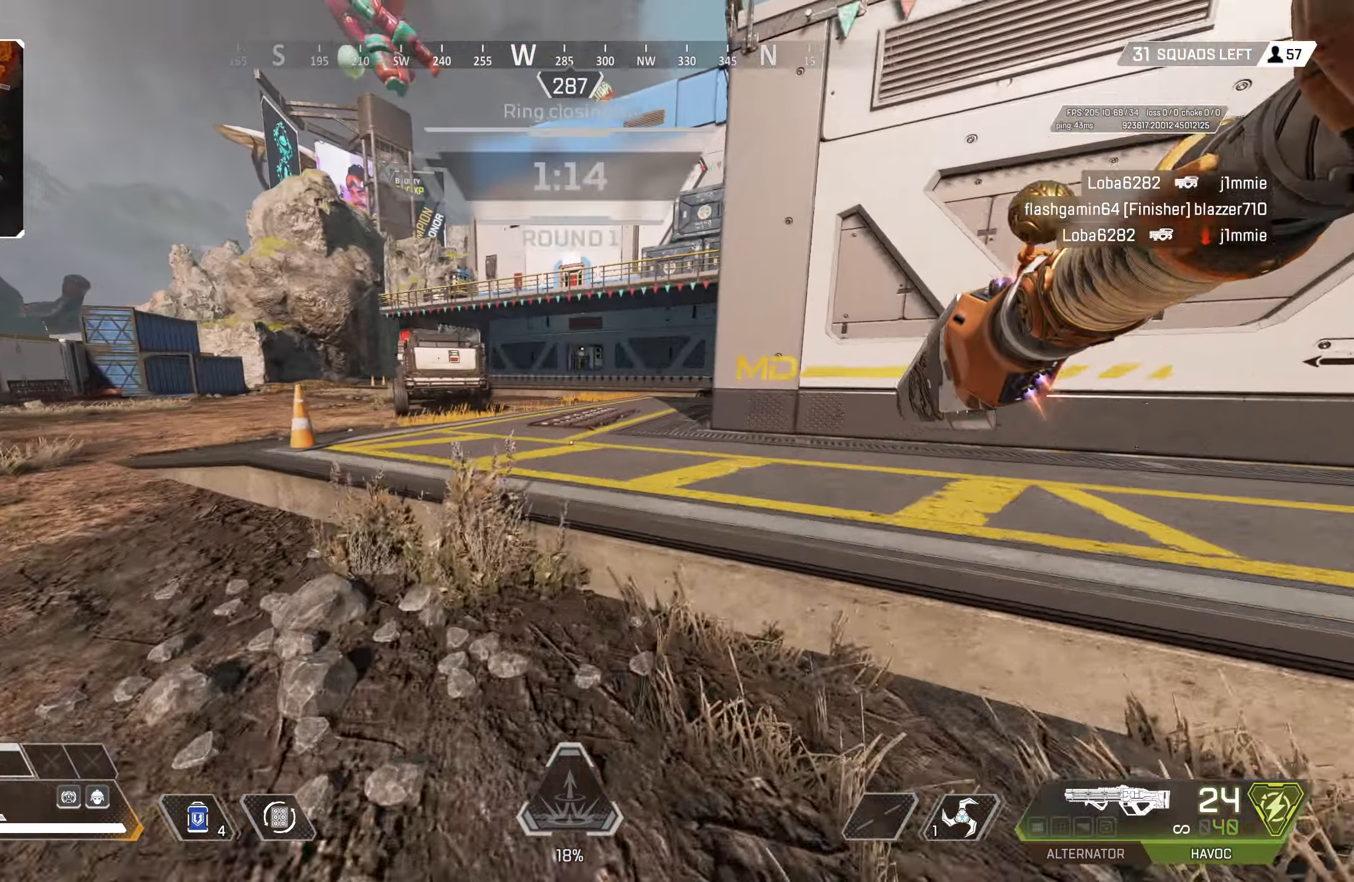
Gameplay with a controller (PlayStation layout); each line is a JSON object with the inputs held at the frame after it. "events" lists button and stick changes between this image and that frame as [ms after this image, input, new state], when the widget could be followed in between.
{"buttons": [], "left_stick": "up", "right_stick": "center", "events": [[133, "CROSS", "down"], [250, "left_stick", "up-right"], [283, "CROSS", "up"], [500, "left_stick", "up"]]}
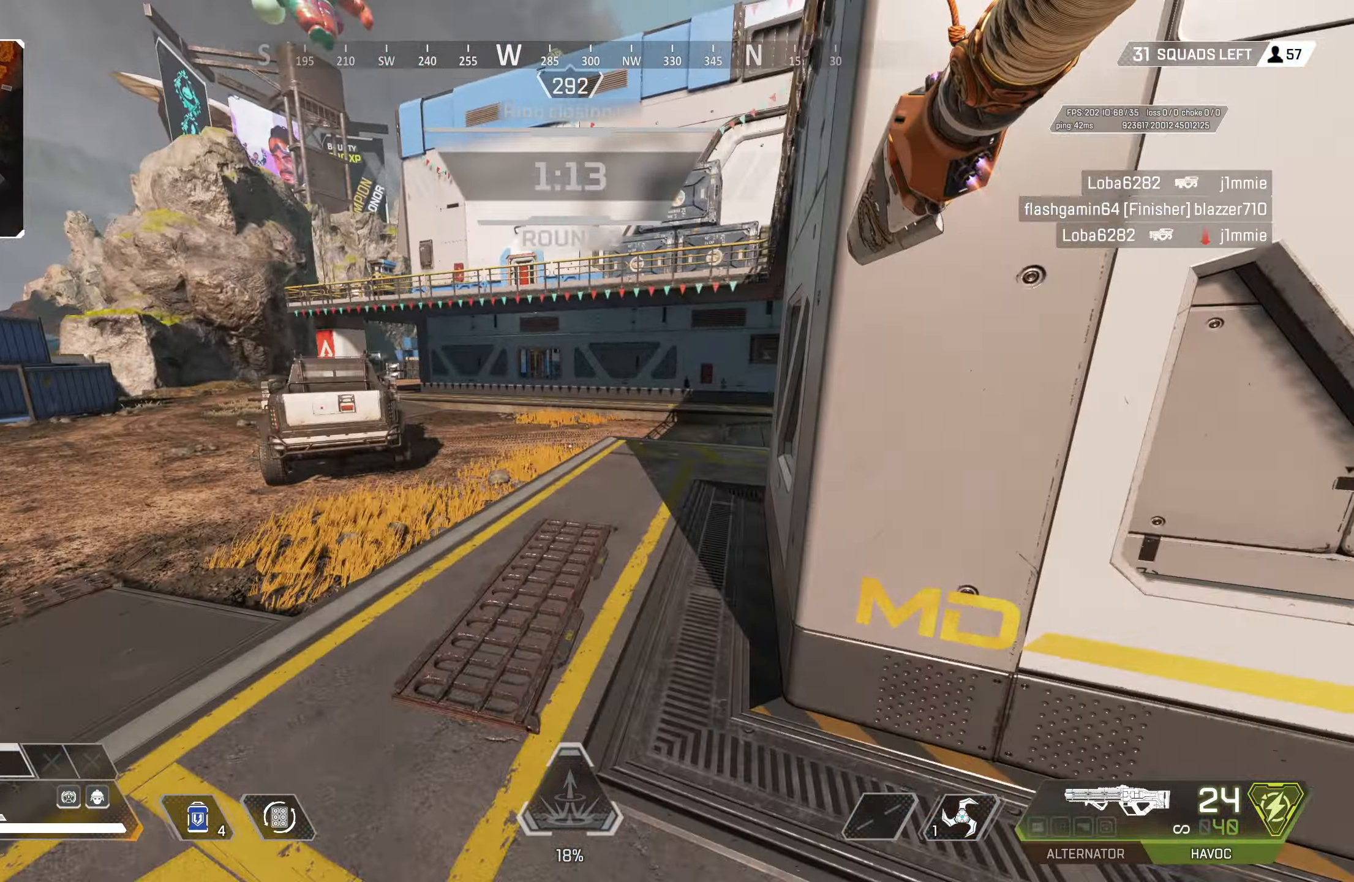
{"buttons": [], "left_stick": "up", "right_stick": "center", "events": [[183, "L3", "down"], [267, "L3", "up"]]}
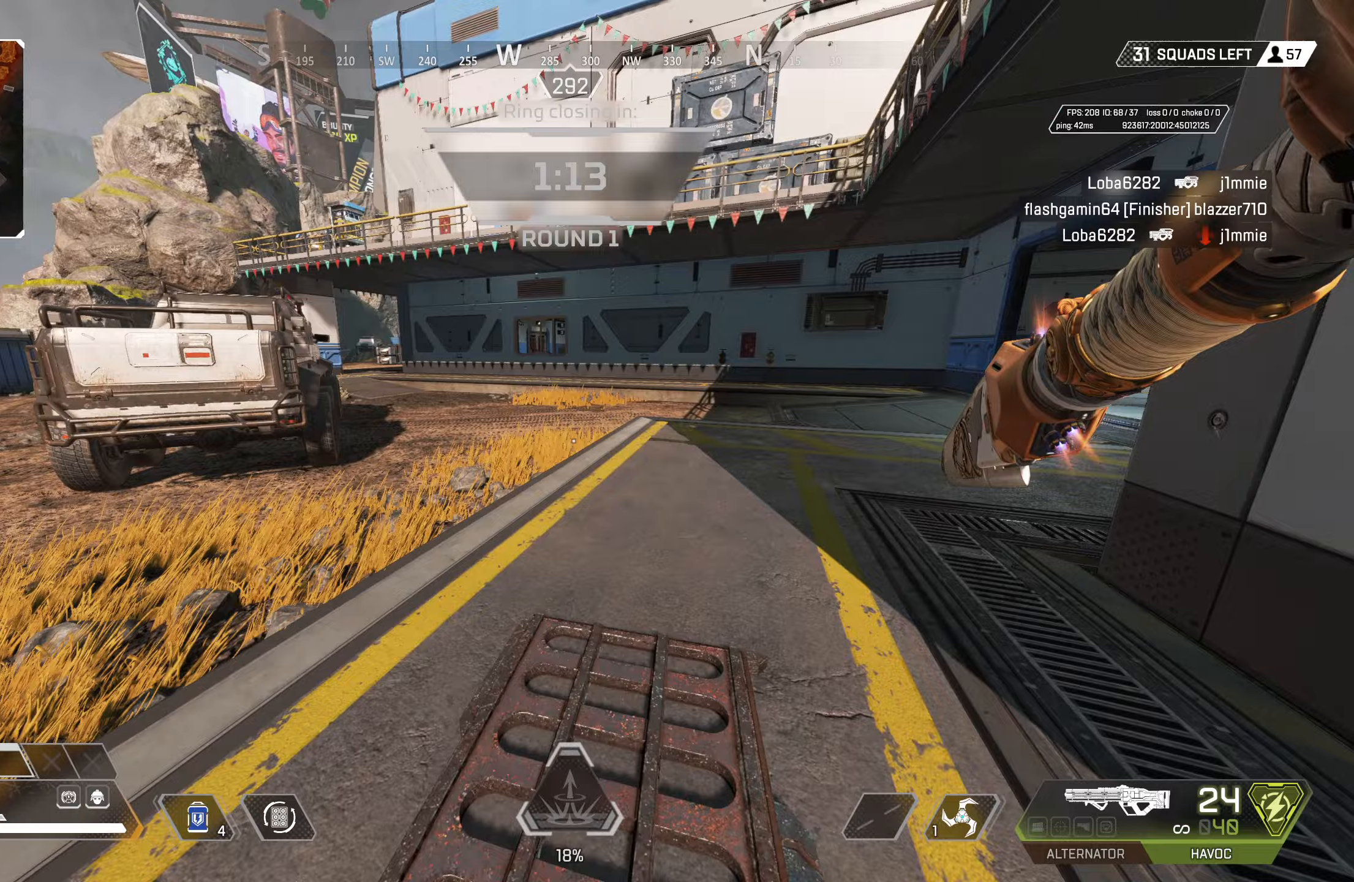
{"buttons": ["DPAD_UP"], "left_stick": "up", "right_stick": "down-right", "events": [[250, "DPAD_UP", "down"], [433, "right_stick", "down-right"]]}
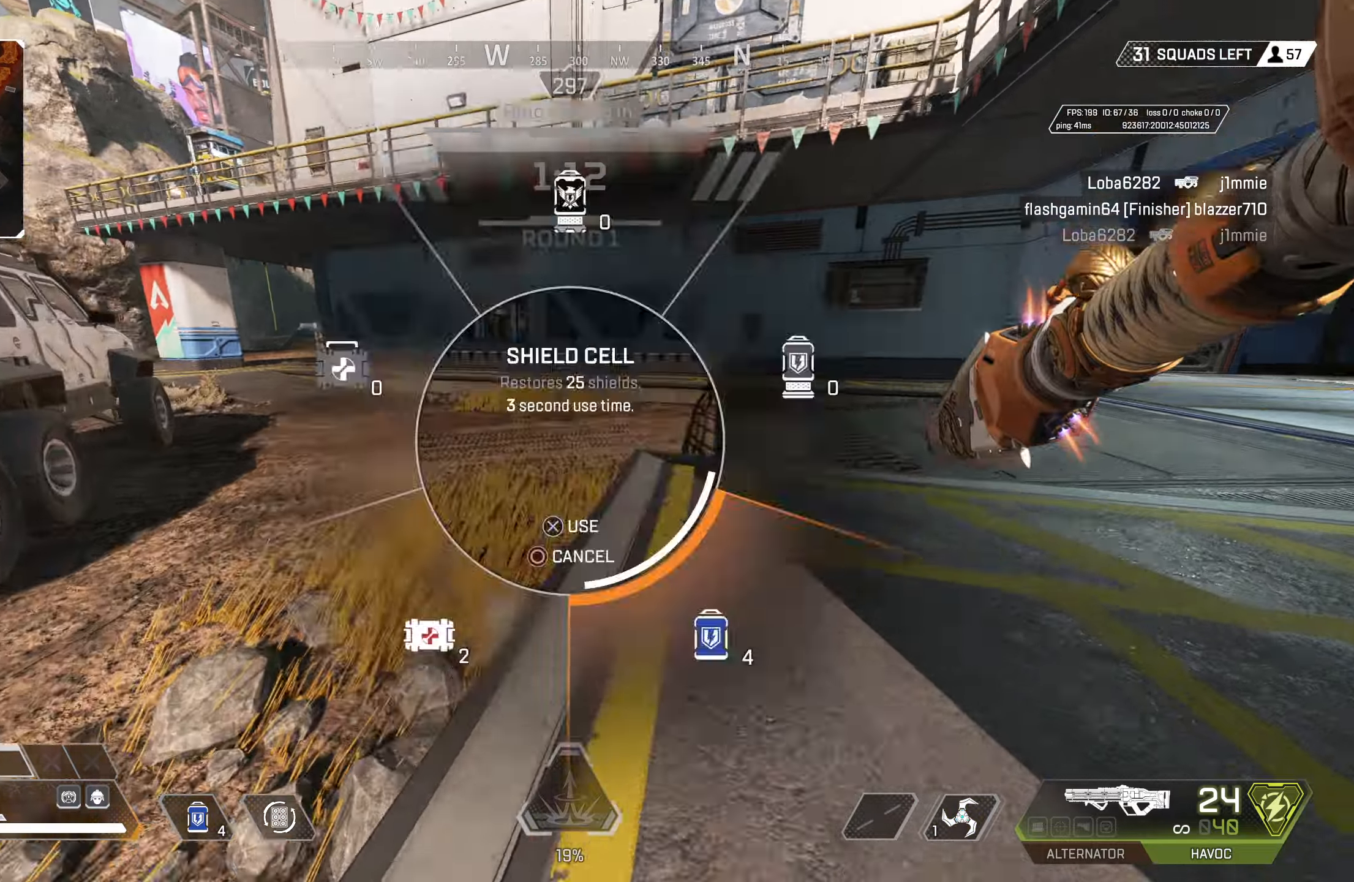
{"buttons": [], "left_stick": "up", "right_stick": "center", "events": [[17, "DPAD_UP", "up"], [67, "right_stick", "center"], [133, "right_stick", "left"], [233, "right_stick", "center"], [350, "TRIANGLE", "down"], [433, "TRIANGLE", "up"]]}
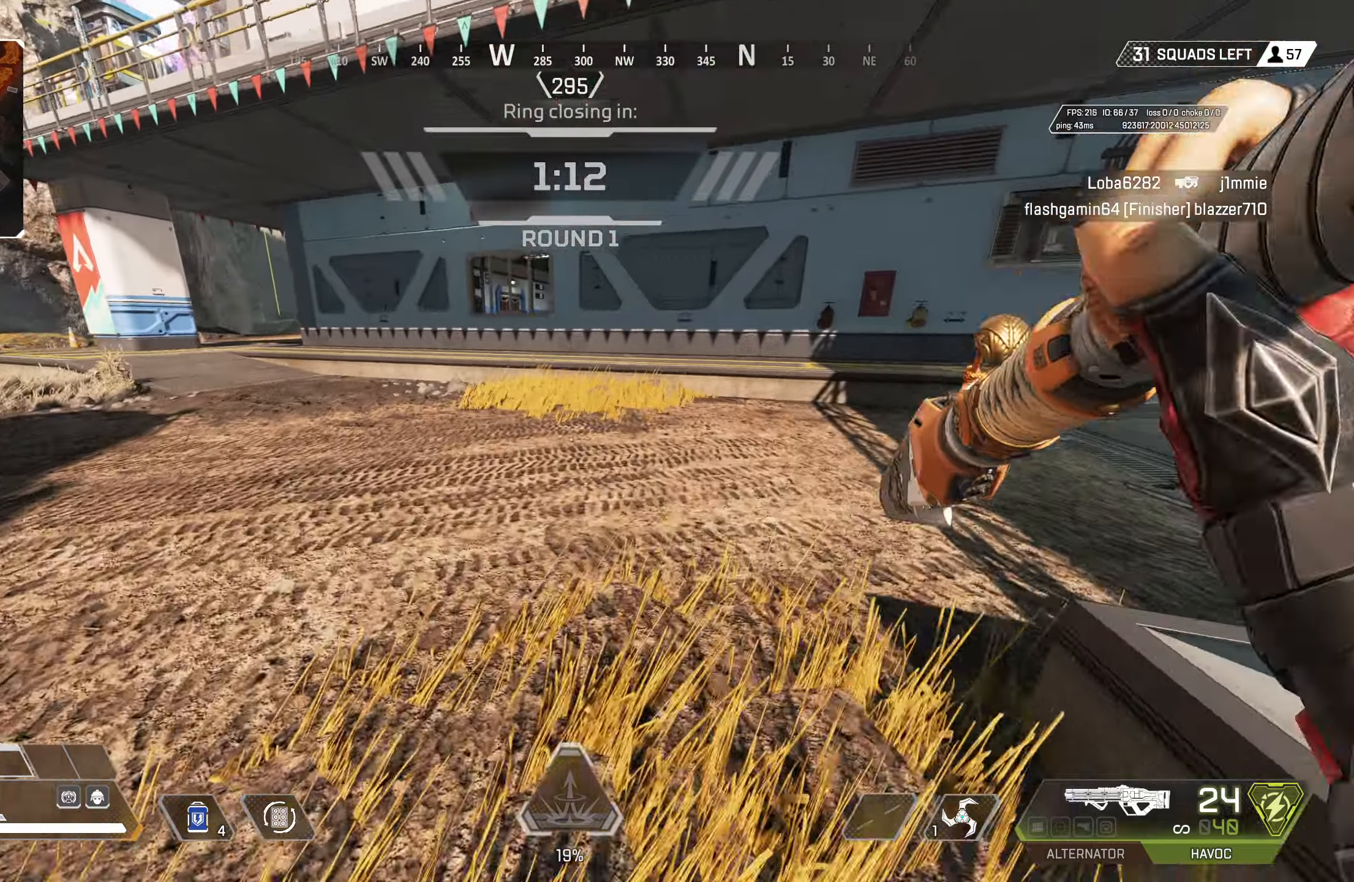
{"buttons": ["CIRCLE"], "left_stick": "up-right", "right_stick": "center", "events": [[50, "CIRCLE", "down"], [317, "CROSS", "down"], [333, "CIRCLE", "up"], [367, "left_stick", "up-right"], [417, "CIRCLE", "down"], [467, "CROSS", "up"]]}
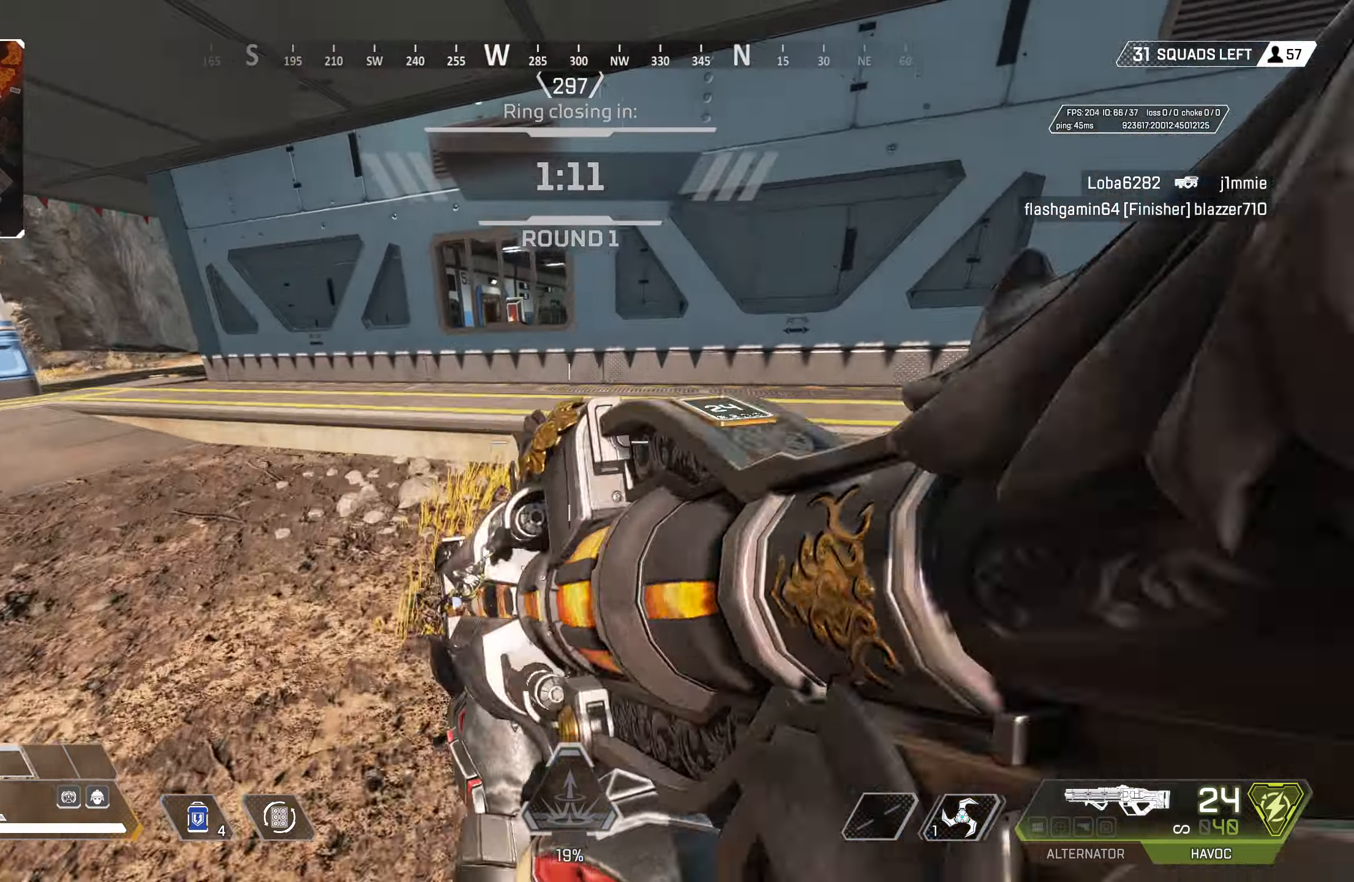
{"buttons": [], "left_stick": "up", "right_stick": "center", "events": [[67, "L3", "down"], [67, "left_stick", "up"], [133, "CIRCLE", "up"], [233, "L3", "up"], [383, "right_stick", "up"], [500, "right_stick", "center"]]}
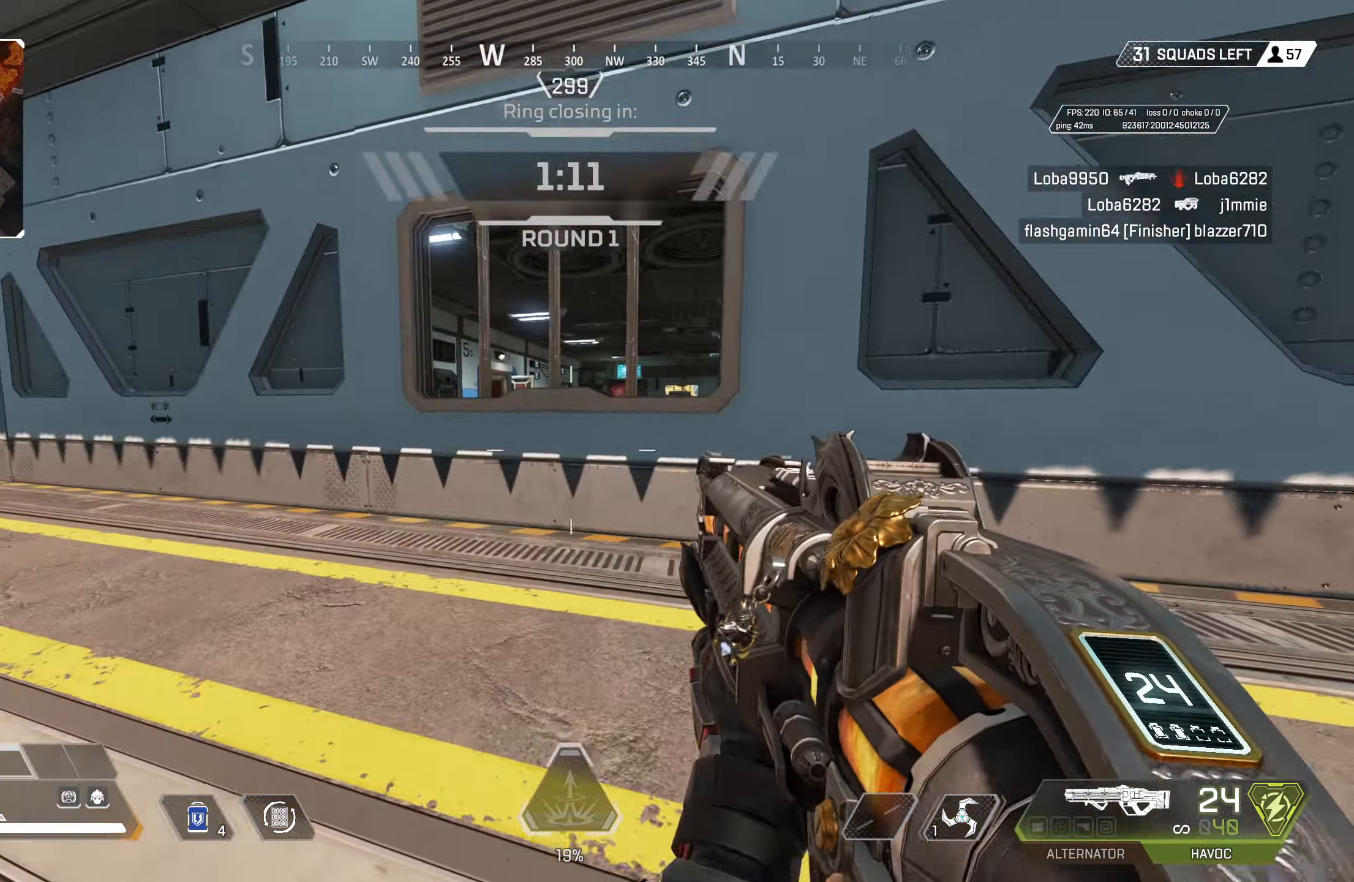
{"buttons": ["L2", "R2"], "left_stick": "up-left", "right_stick": "center", "events": [[200, "left_stick", "up-left"], [267, "L2", "down"], [317, "R2", "down"]]}
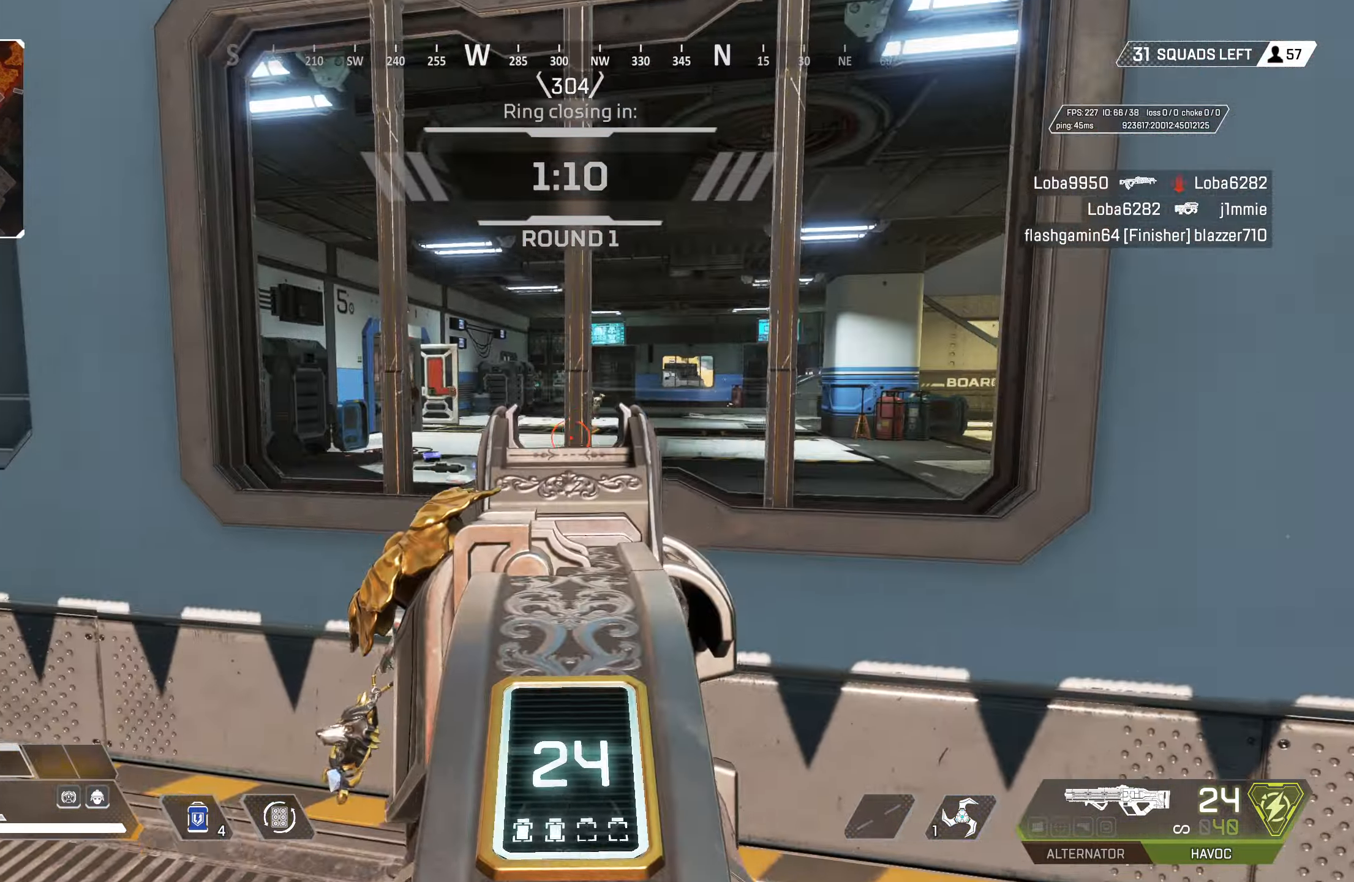
{"buttons": ["L2", "R2"], "left_stick": "up", "right_stick": "center", "events": [[67, "right_stick", "up-right"], [183, "right_stick", "center"], [383, "left_stick", "up"]]}
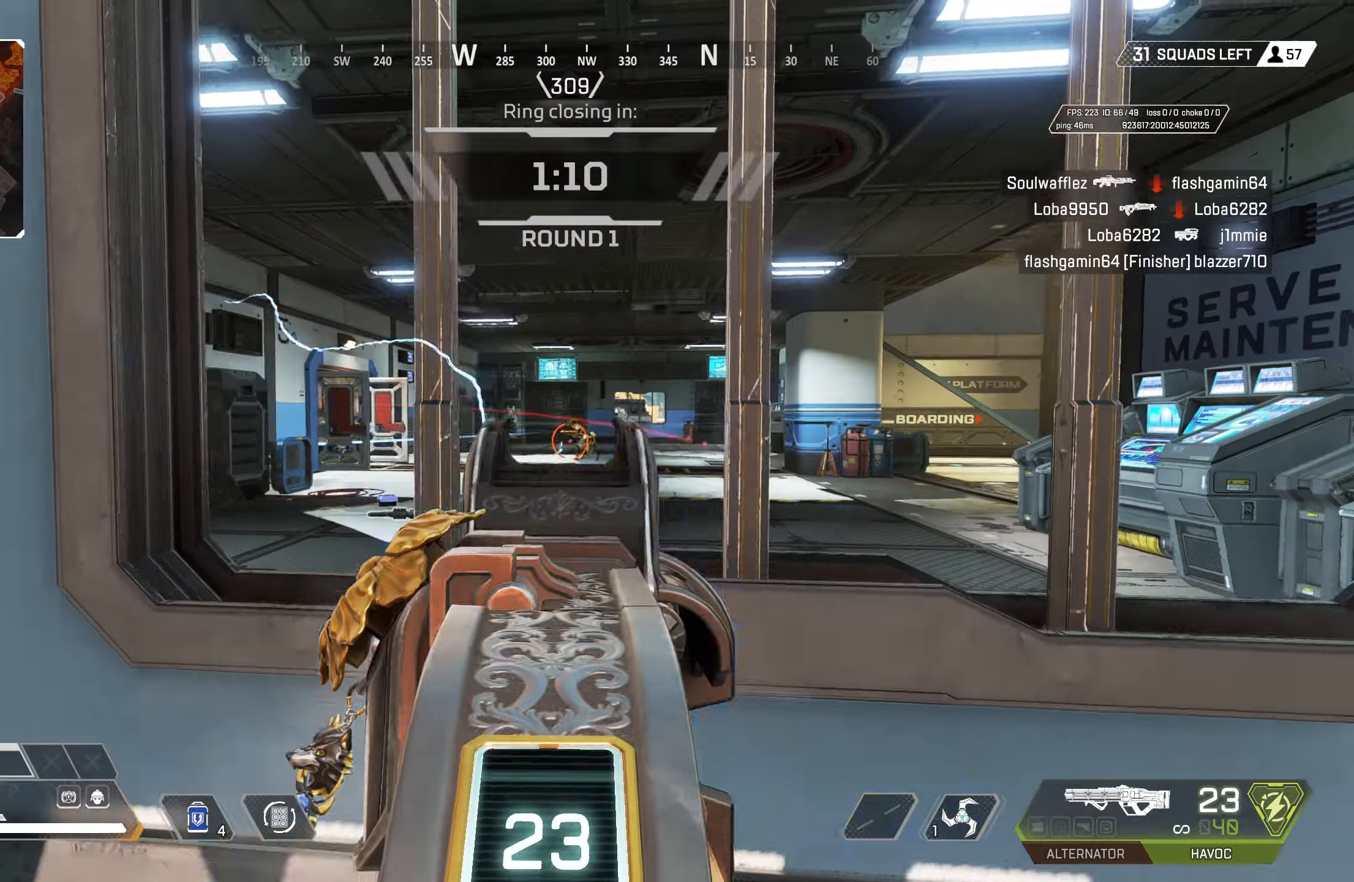
{"buttons": ["L2", "R2"], "left_stick": "center", "right_stick": "center", "events": [[83, "left_stick", "up-left"], [150, "right_stick", "down"], [183, "left_stick", "up"], [417, "left_stick", "center"], [450, "right_stick", "center"]]}
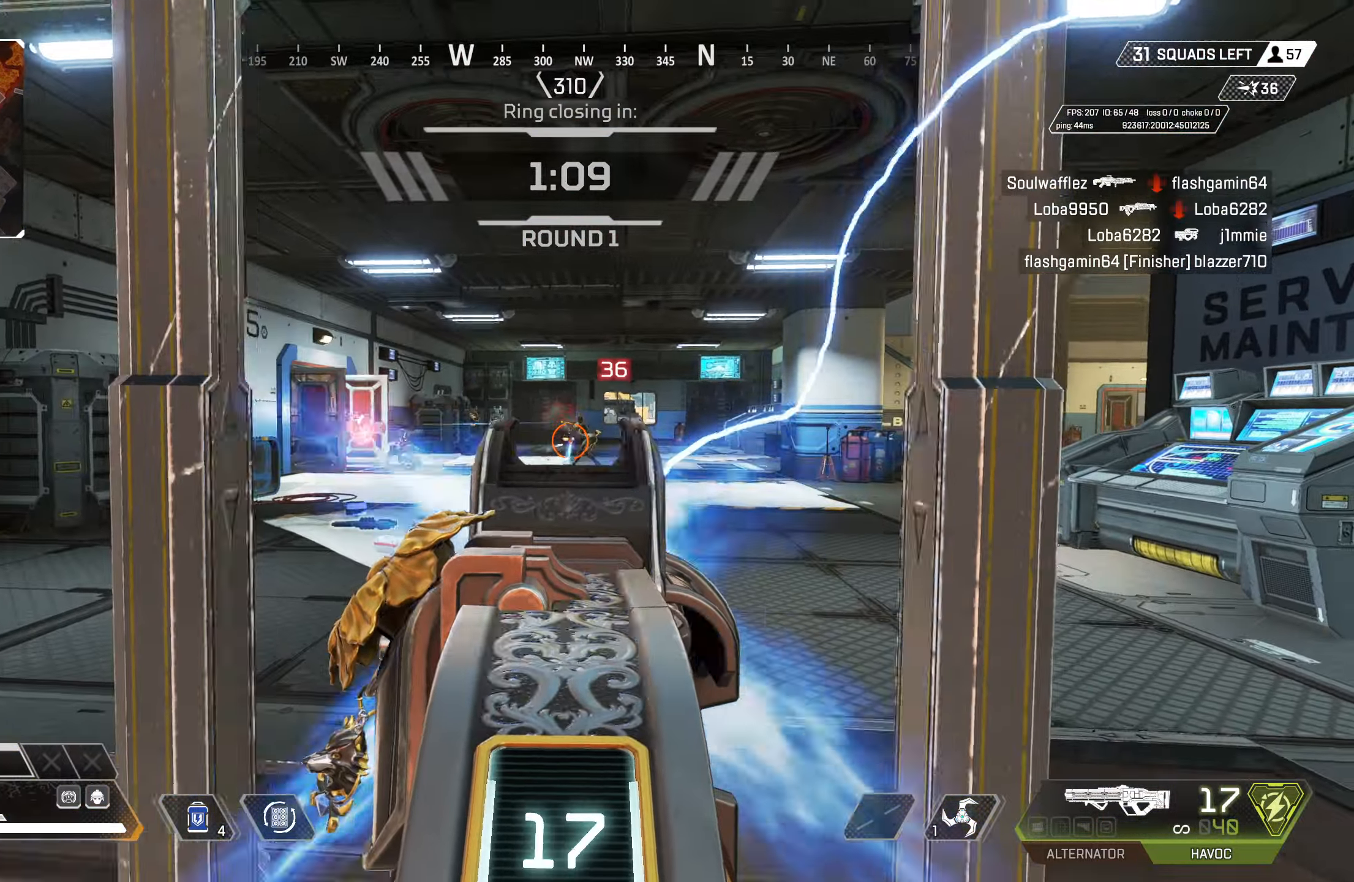
{"buttons": ["L2", "R2"], "left_stick": "center", "right_stick": "down-right", "events": [[100, "left_stick", "down"], [200, "left_stick", "center"], [233, "right_stick", "right"], [283, "left_stick", "left"], [317, "right_stick", "down"], [400, "left_stick", "center"], [483, "right_stick", "down-right"]]}
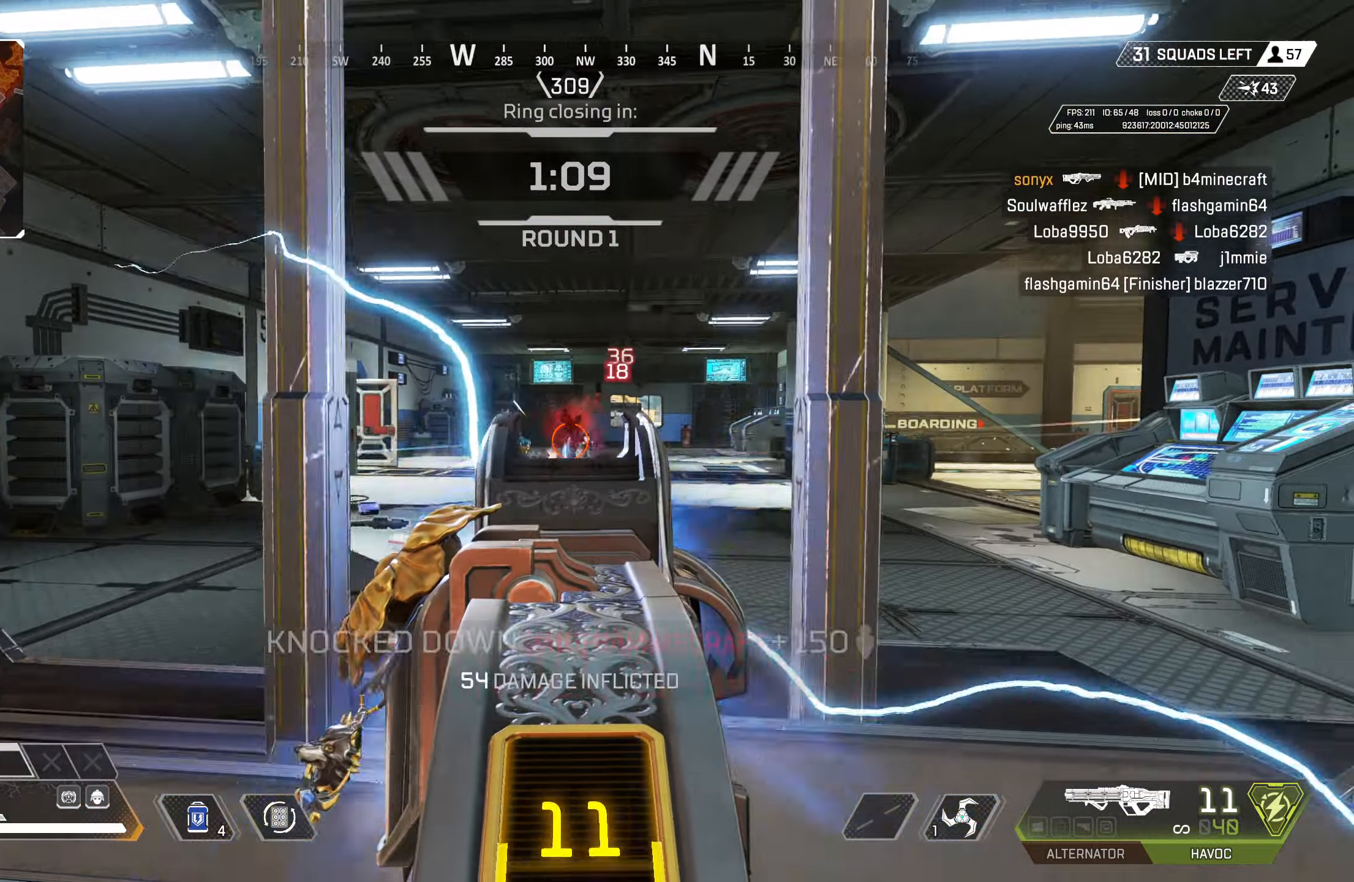
{"buttons": ["L2", "R2"], "left_stick": "left", "right_stick": "left", "events": [[83, "right_stick", "down-left"], [100, "left_stick", "down"], [150, "R2", "up"], [200, "left_stick", "center"], [200, "right_stick", "center"], [217, "R2", "down"], [250, "left_stick", "up-right"], [250, "right_stick", "right"], [383, "left_stick", "center"], [433, "right_stick", "left"], [450, "left_stick", "left"]]}
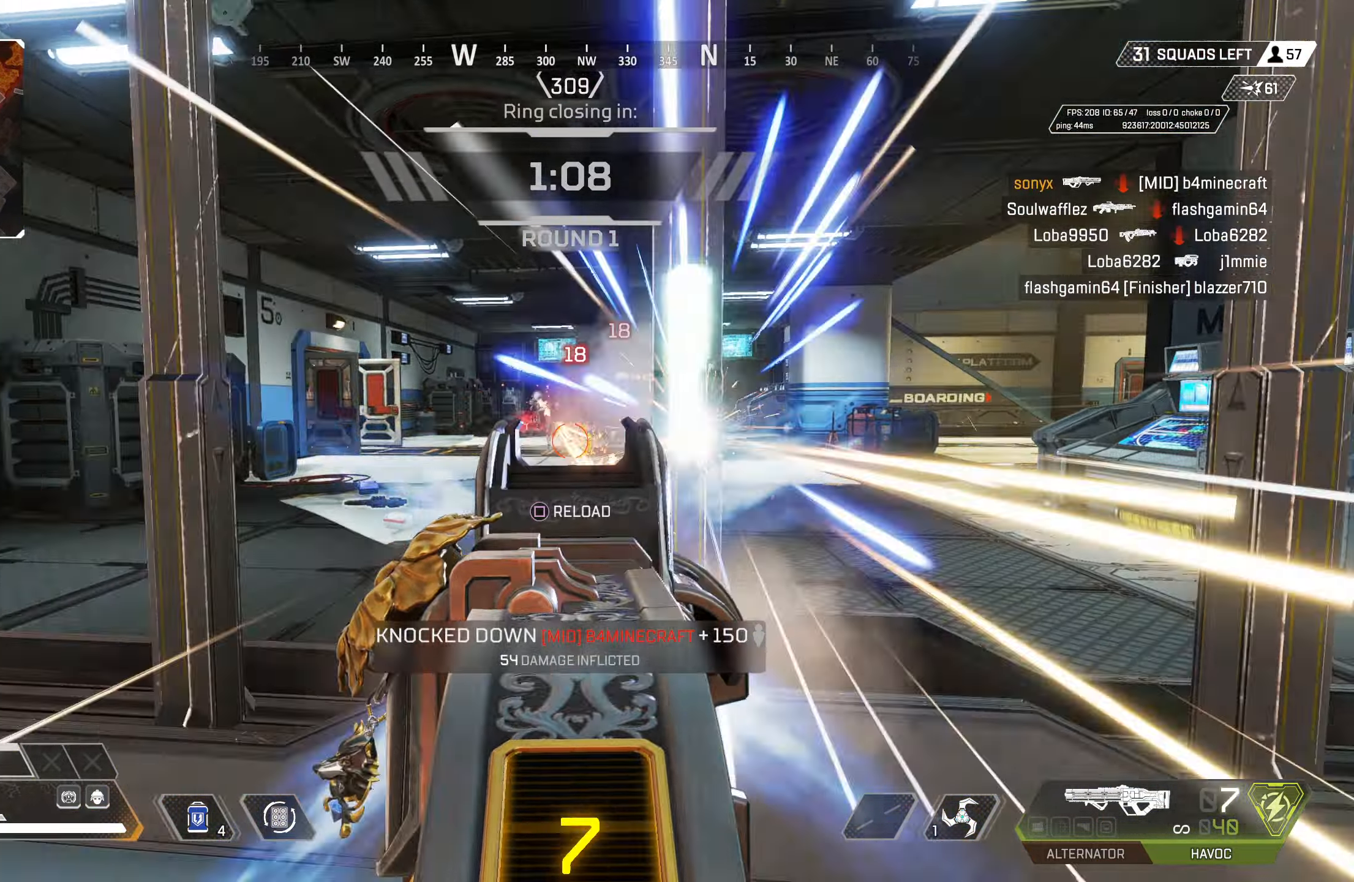
{"buttons": ["L2", "R2"], "left_stick": "left", "right_stick": "right", "events": [[33, "right_stick", "center"], [50, "left_stick", "center"], [167, "right_stick", "left"], [217, "right_stick", "center"], [300, "left_stick", "up"], [300, "right_stick", "right"], [383, "left_stick", "left"], [400, "right_stick", "center"], [483, "right_stick", "right"]]}
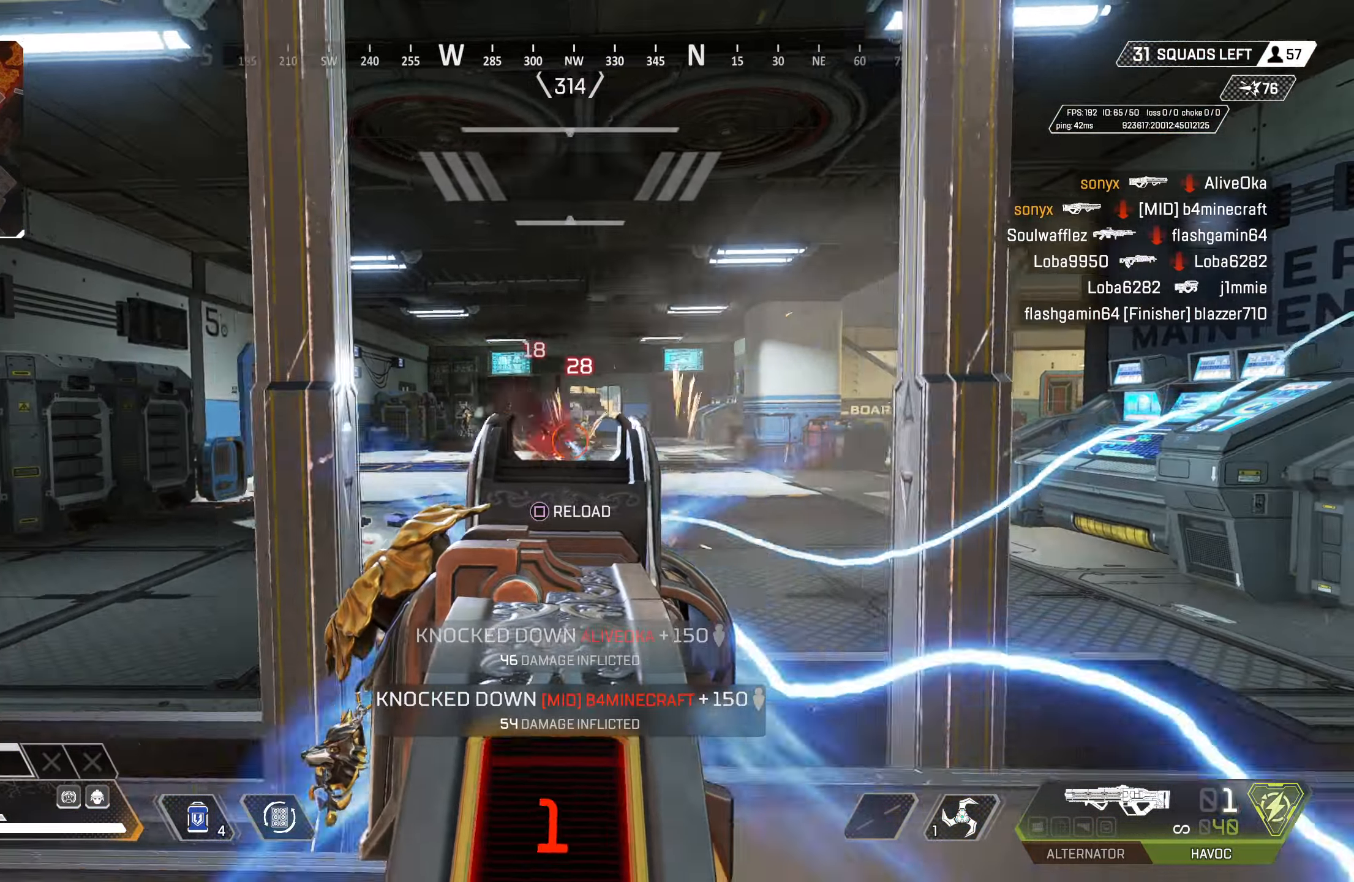
{"buttons": ["CIRCLE"], "left_stick": "right", "right_stick": "center", "events": [[83, "left_stick", "center"], [167, "right_stick", "center"], [200, "TRIANGLE", "down"], [217, "L2", "up"], [250, "left_stick", "down-left"], [267, "R2", "up"], [283, "TRIANGLE", "up"], [350, "left_stick", "down-right"], [400, "right_stick", "left"], [417, "CIRCLE", "down"], [433, "left_stick", "right"], [483, "right_stick", "center"]]}
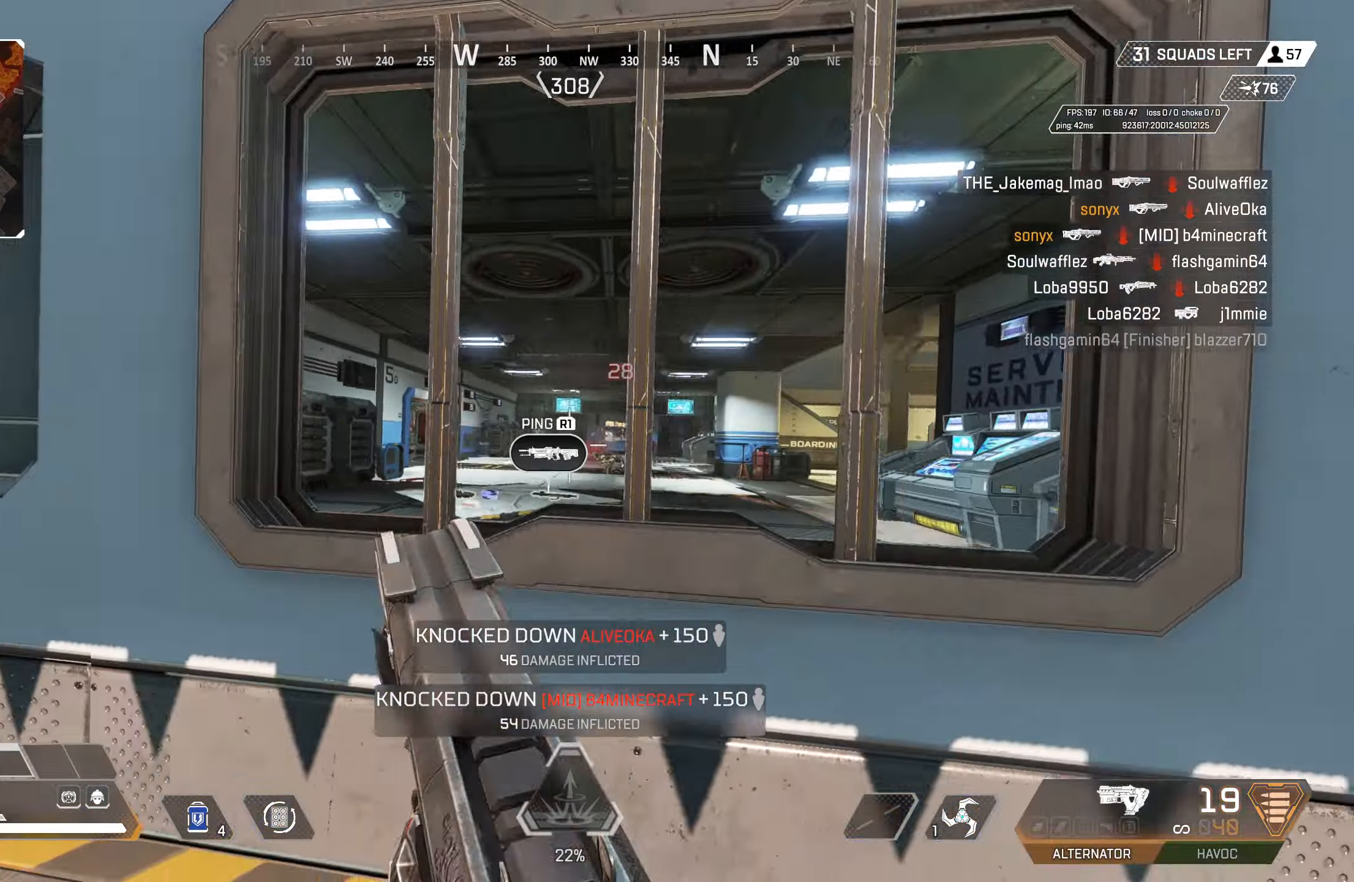
{"buttons": ["L2"], "left_stick": "center", "right_stick": "center", "events": [[33, "CROSS", "down"], [50, "CIRCLE", "up"], [133, "right_stick", "left"], [150, "L2", "down"], [150, "left_stick", "left"], [167, "CROSS", "up"], [217, "right_stick", "center"], [333, "left_stick", "up-left"], [483, "left_stick", "center"]]}
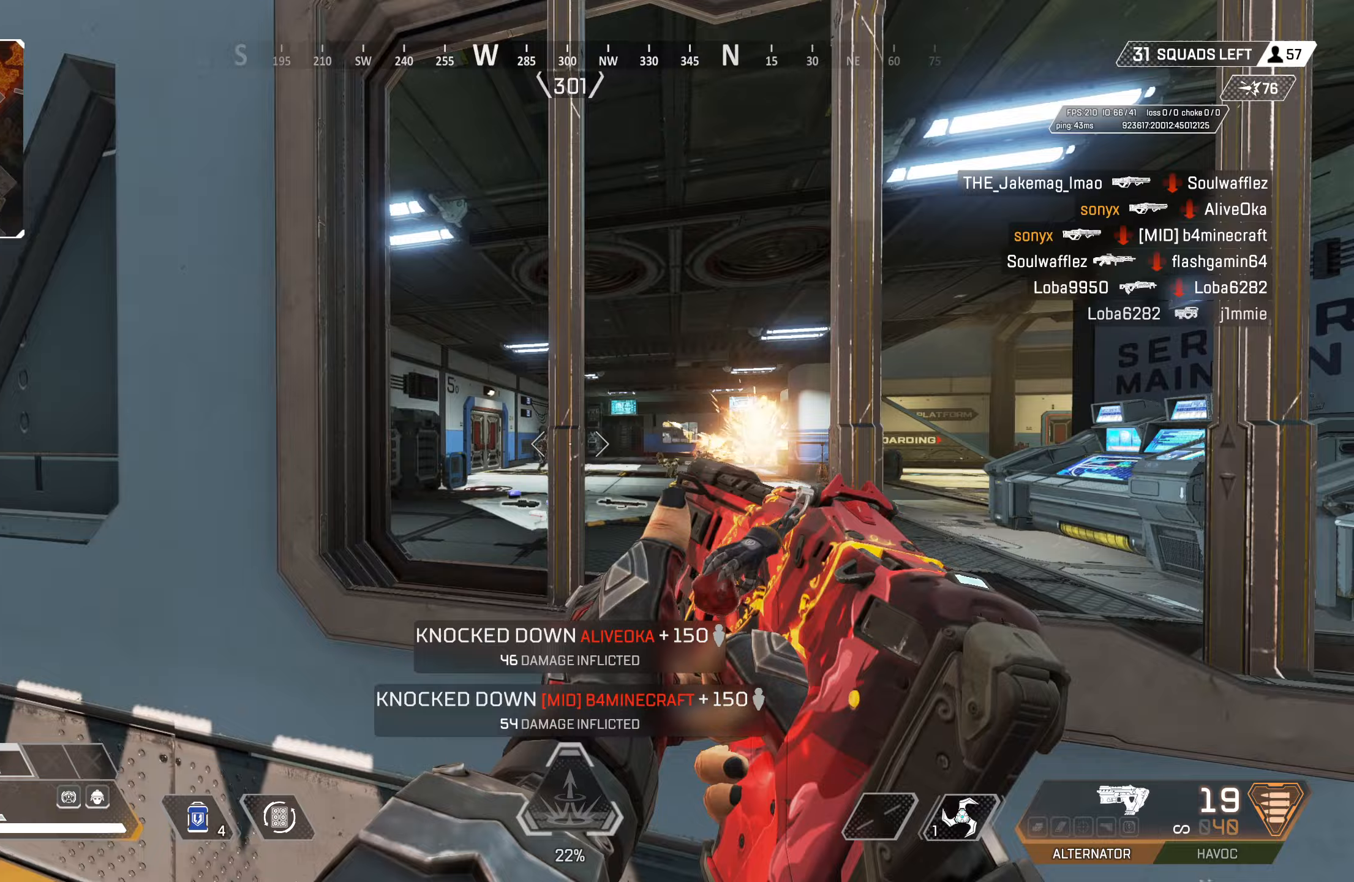
{"buttons": ["L2", "R2"], "left_stick": "center", "right_stick": "down", "events": [[150, "right_stick", "left"], [167, "R2", "down"], [233, "left_stick", "right"], [283, "left_stick", "center"], [300, "right_stick", "right"], [367, "left_stick", "left"], [383, "right_stick", "down"], [467, "left_stick", "center"]]}
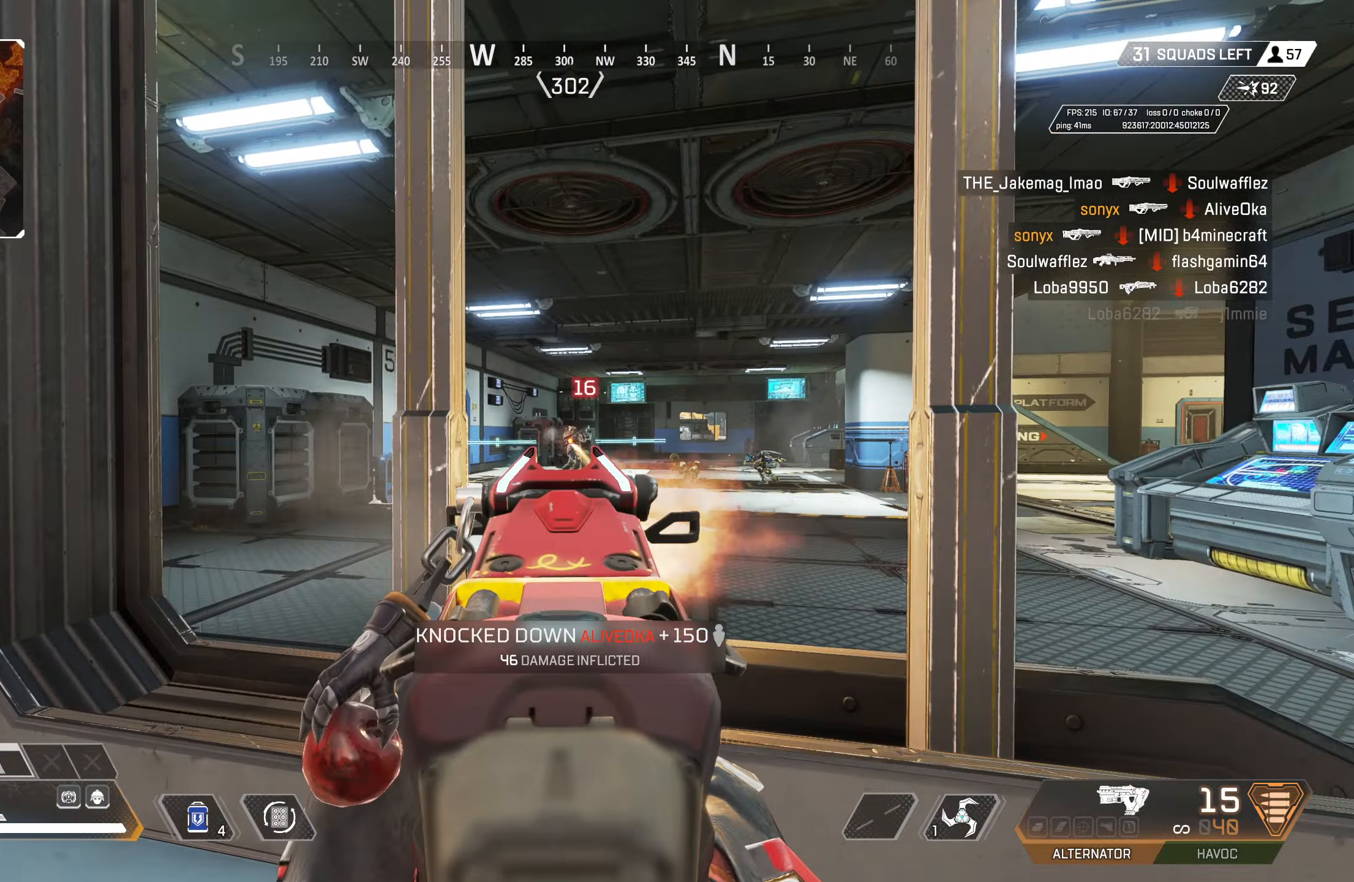
{"buttons": ["L2"], "left_stick": "right", "right_stick": "left", "events": [[233, "right_stick", "center"], [283, "right_stick", "down-right"], [300, "left_stick", "left"], [383, "left_stick", "right"], [400, "R2", "up"], [400, "right_stick", "left"]]}
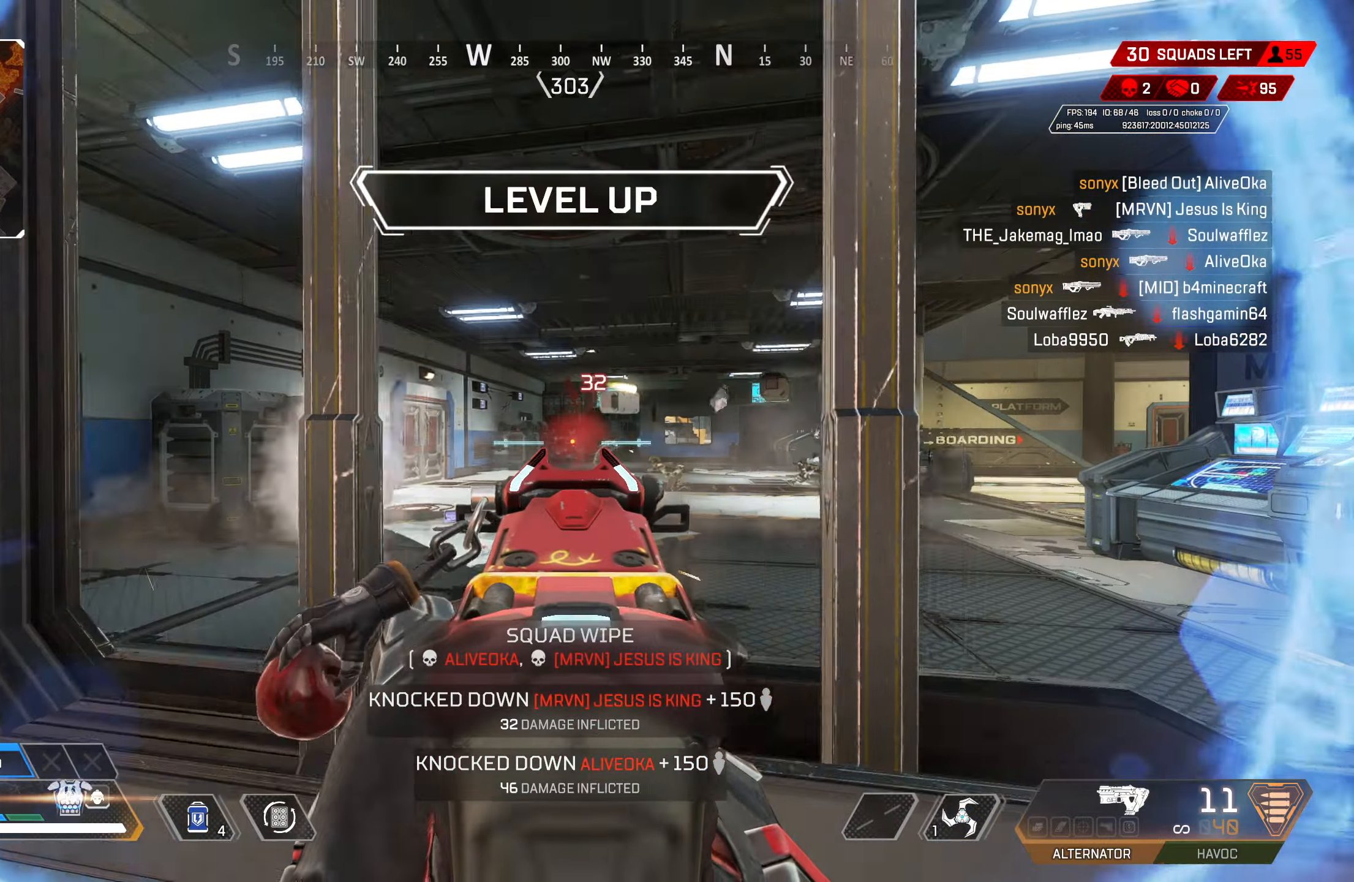
{"buttons": [], "left_stick": "left", "right_stick": "center", "events": [[17, "right_stick", "center"], [33, "left_stick", "center"], [167, "left_stick", "down-left"], [333, "L2", "up"], [383, "right_stick", "left"], [467, "left_stick", "left"], [467, "right_stick", "center"]]}
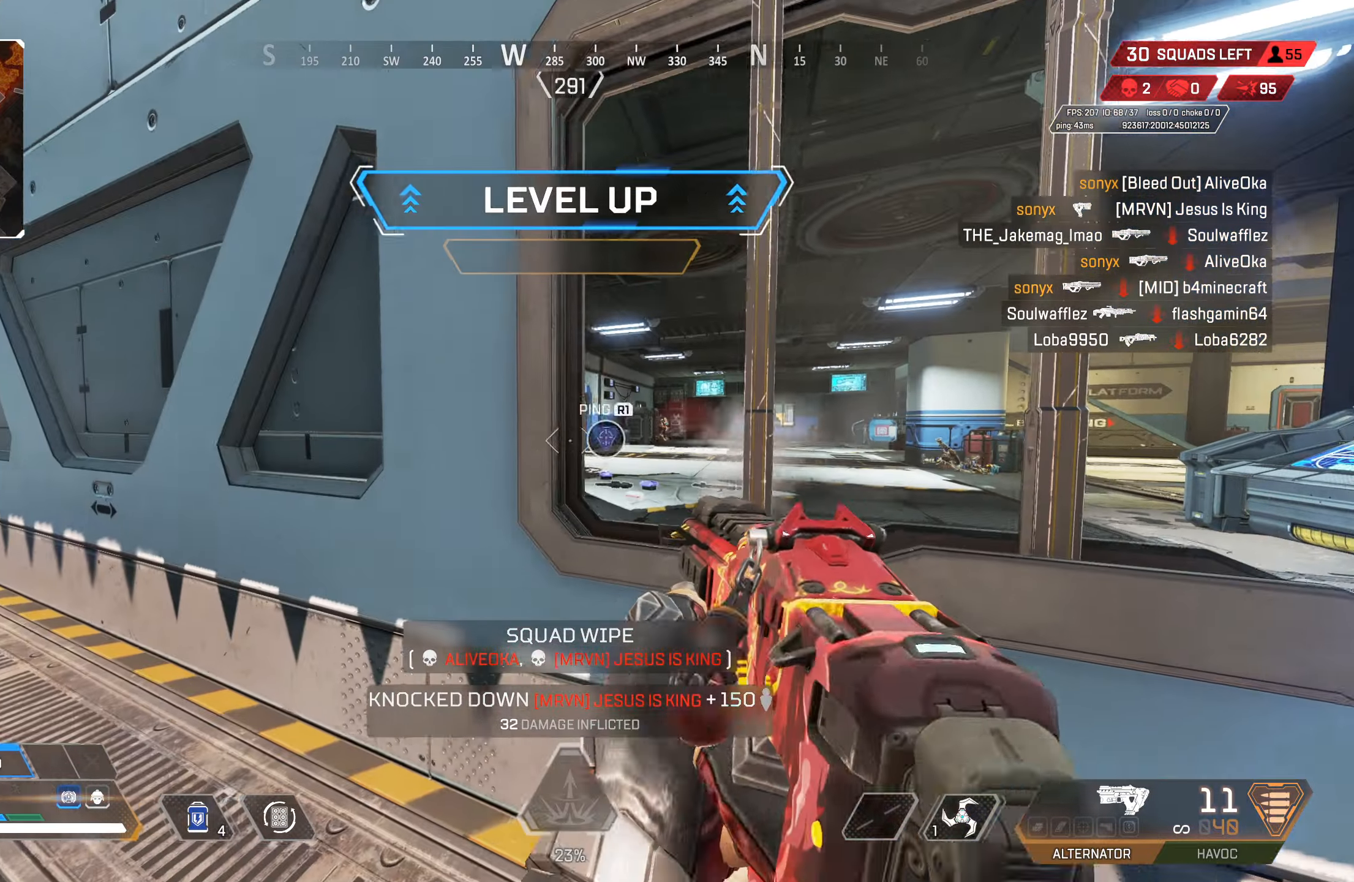
{"buttons": ["TRIANGLE"], "left_stick": "up-left", "right_stick": "center", "events": [[83, "left_stick", "up-left"], [150, "right_stick", "left"], [300, "right_stick", "center"], [467, "TRIANGLE", "down"]]}
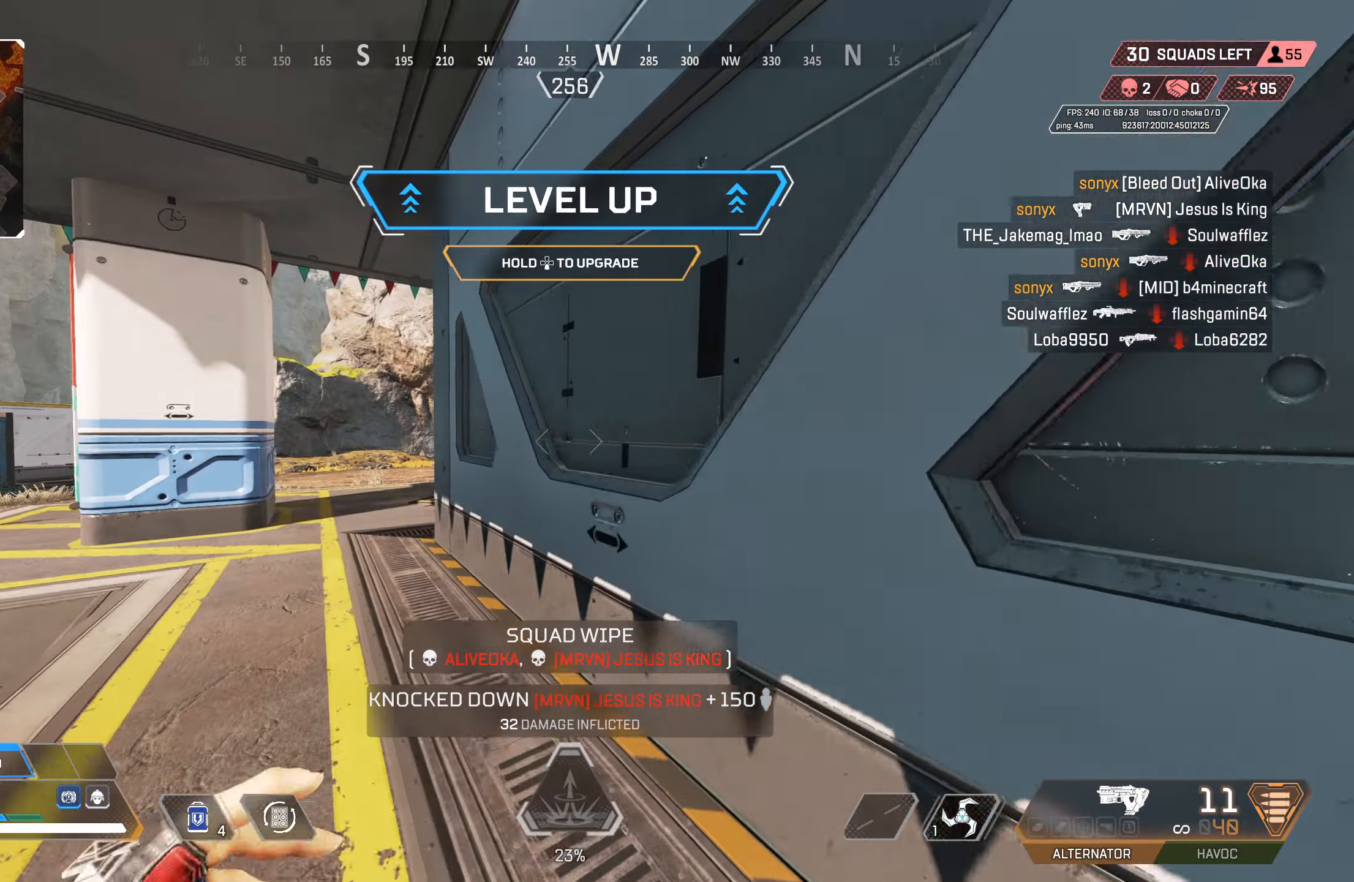
{"buttons": ["CROSS"], "left_stick": "up", "right_stick": "center", "events": [[33, "TRIANGLE", "up"], [183, "CIRCLE", "down"], [383, "CIRCLE", "up"], [433, "CROSS", "down"], [433, "SQUARE", "down"], [433, "left_stick", "up"], [483, "SQUARE", "up"]]}
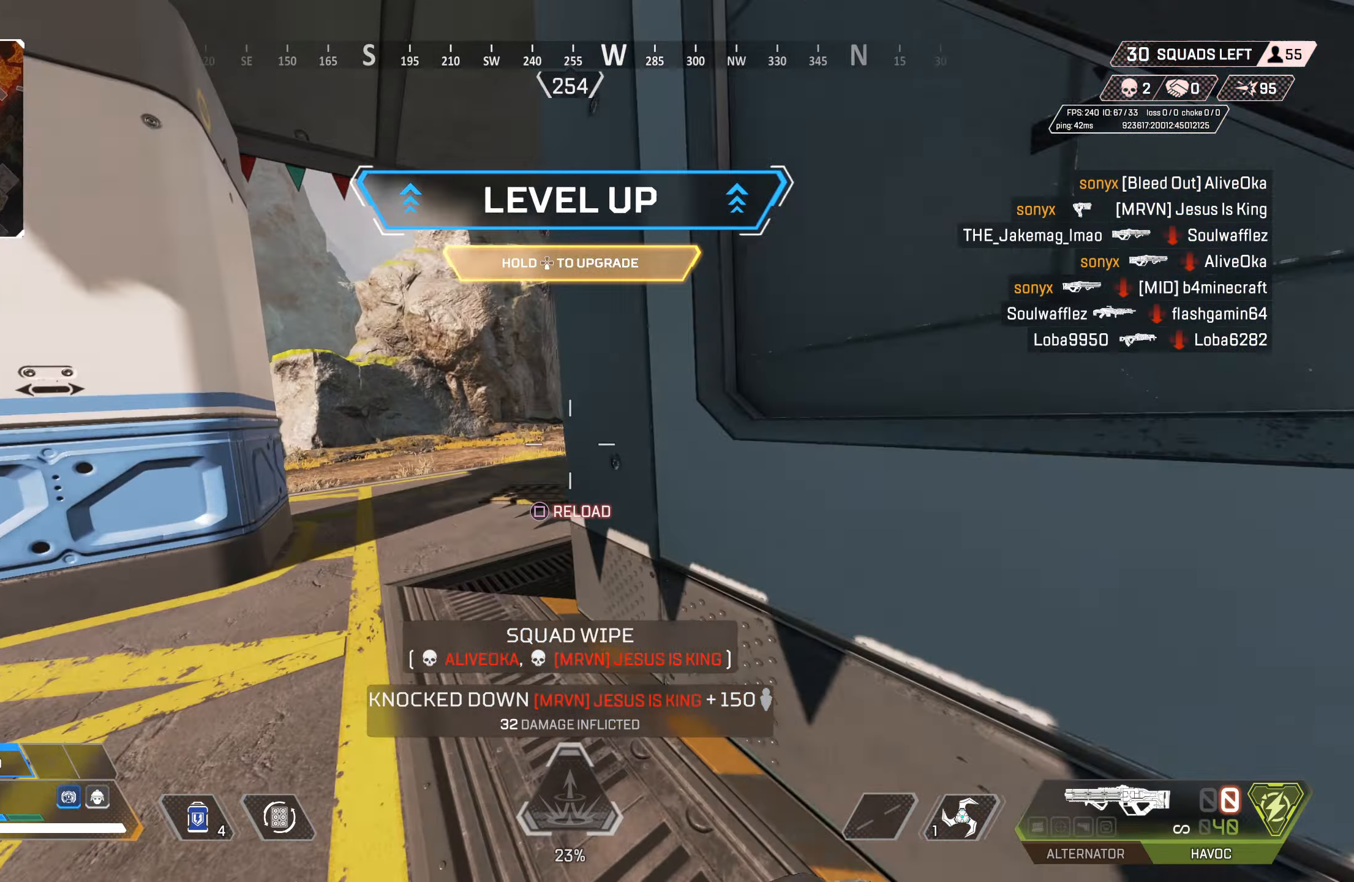
{"buttons": [], "left_stick": "up", "right_stick": "center", "events": [[17, "left_stick", "up-right"], [50, "CROSS", "up"], [67, "SQUARE", "down"], [83, "left_stick", "right"], [117, "SQUARE", "up"], [217, "L3", "down"], [250, "right_stick", "down-right"], [267, "left_stick", "up-right"], [333, "right_stick", "right"], [350, "L3", "up"], [450, "left_stick", "up"], [483, "right_stick", "center"]]}
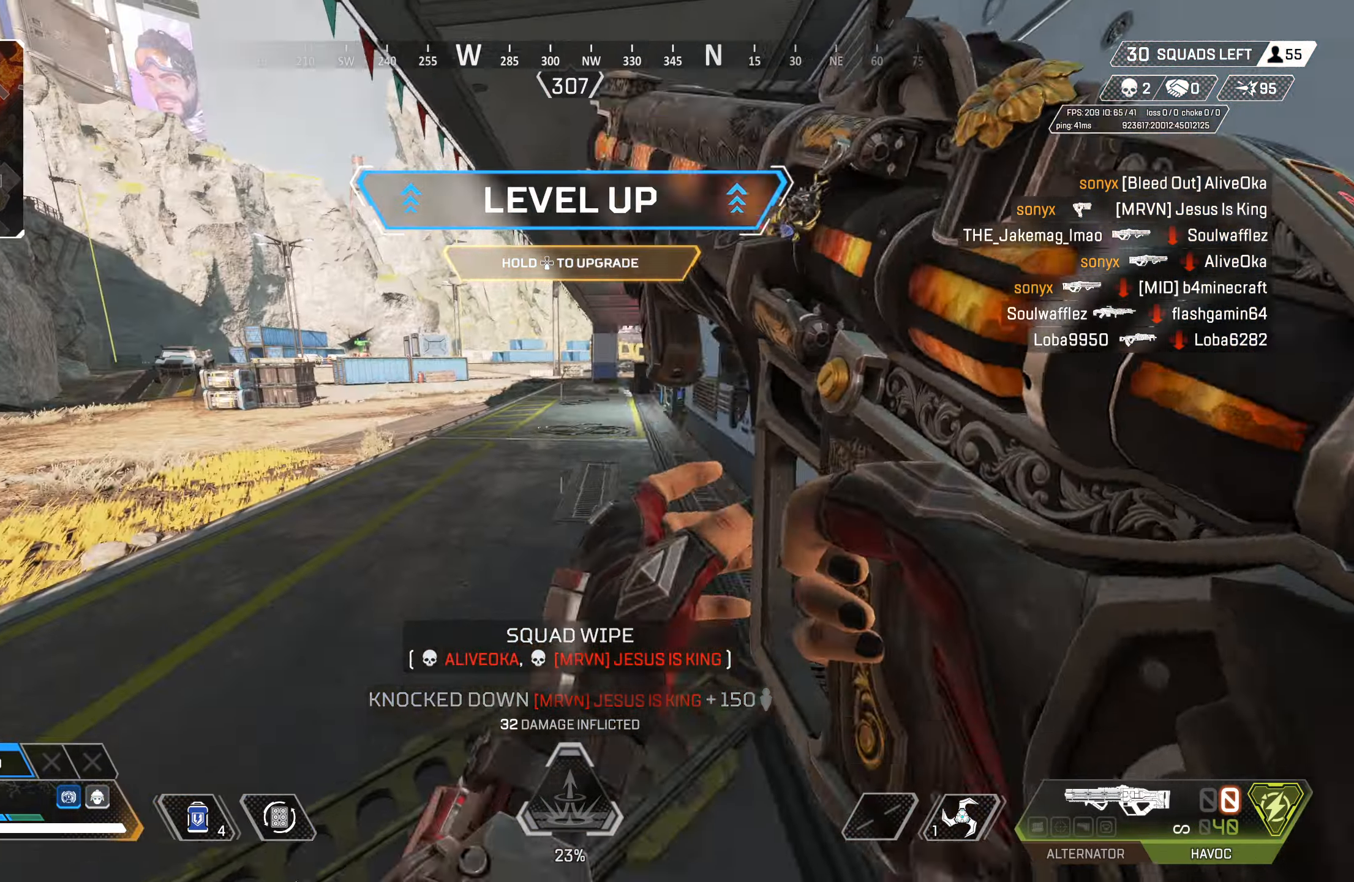
{"buttons": [], "left_stick": "up", "right_stick": "center", "events": []}
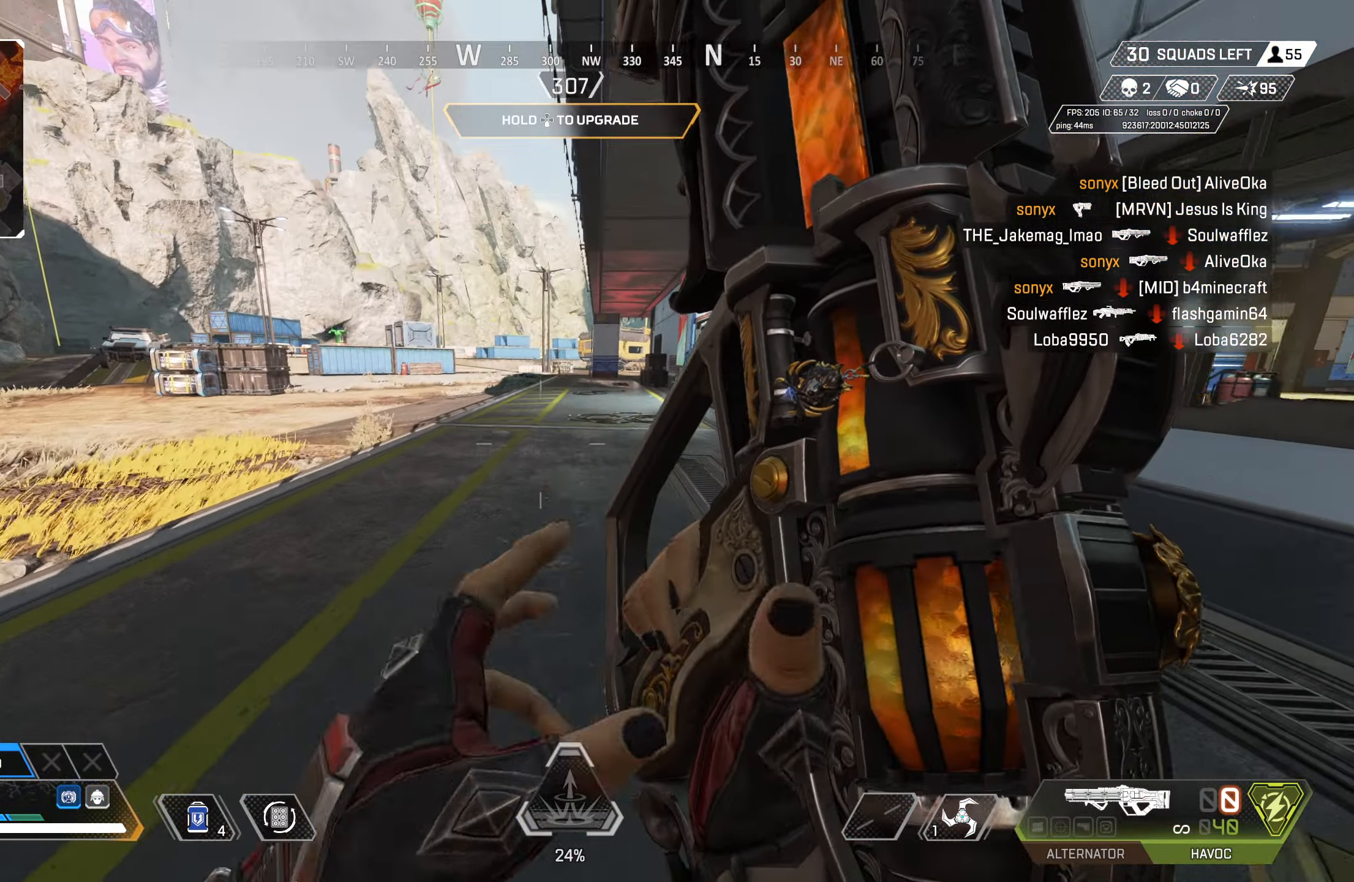
{"buttons": [], "left_stick": "up", "right_stick": "center", "events": [[83, "DPAD_UP", "down"], [283, "right_stick", "down-right"], [317, "DPAD_UP", "up"], [433, "right_stick", "center"]]}
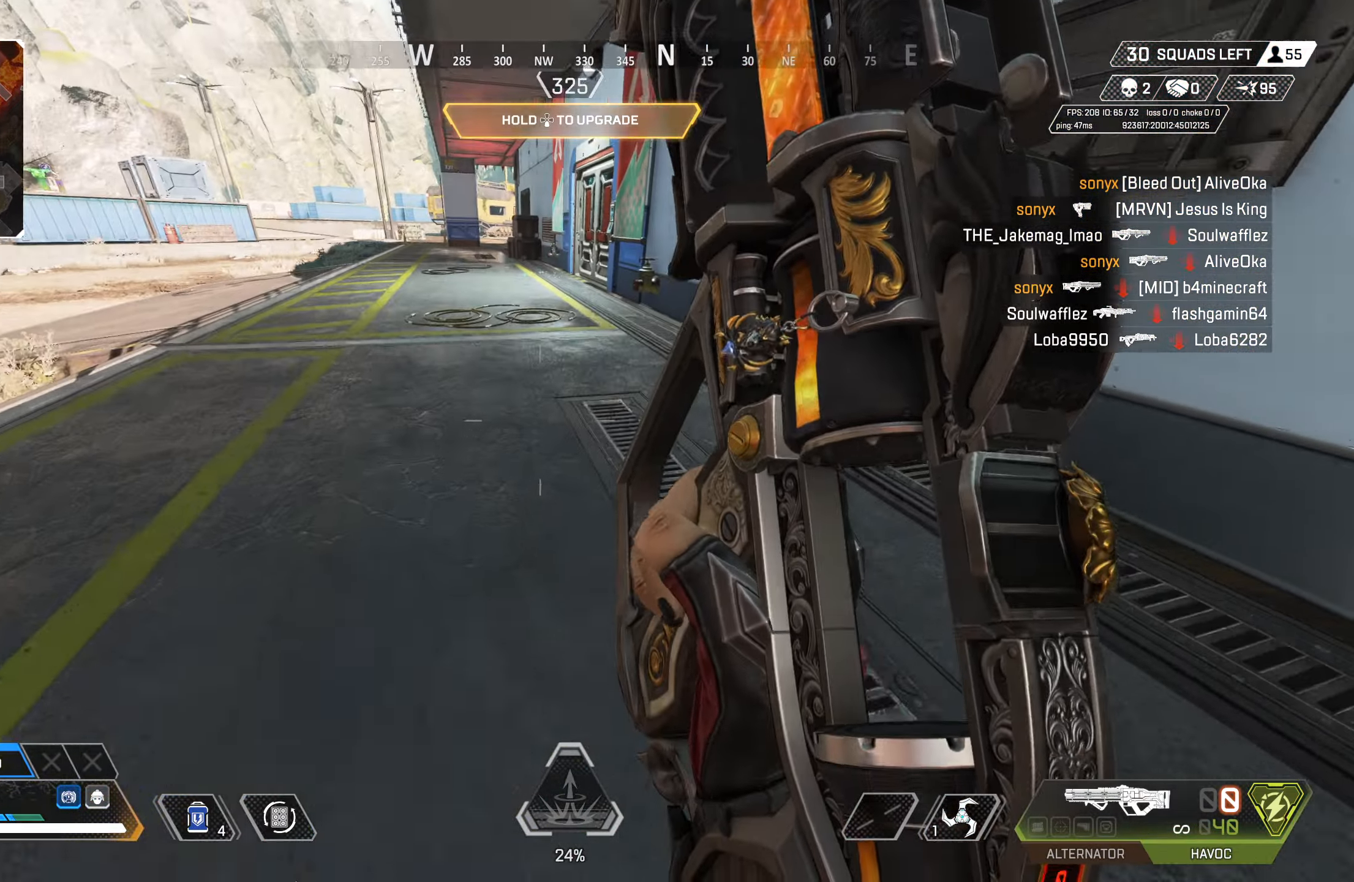
{"buttons": ["CROSS"], "left_stick": "up", "right_stick": "center", "events": [[500, "CROSS", "down"]]}
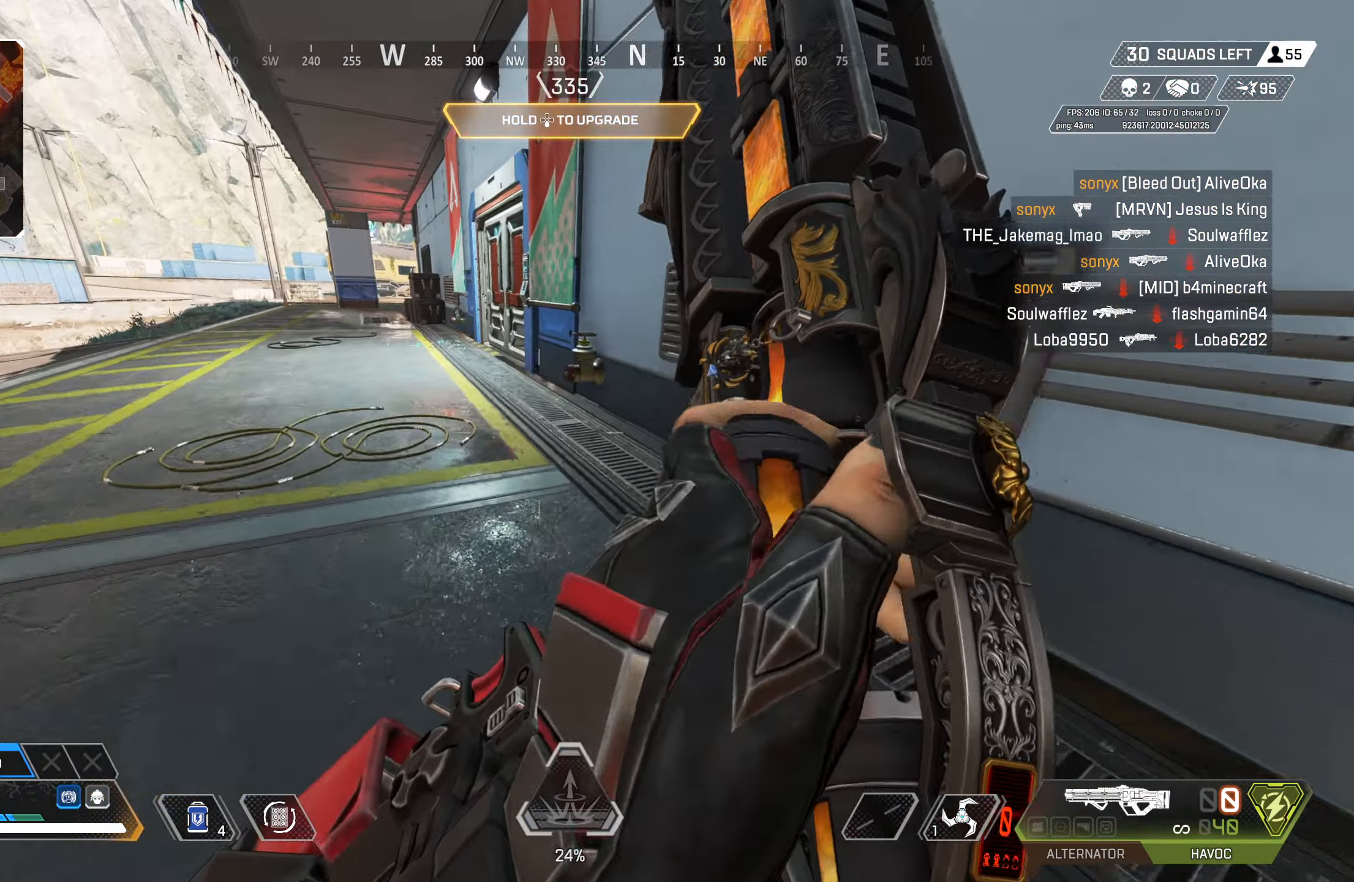
{"buttons": ["CIRCLE"], "left_stick": "up-left", "right_stick": "center", "events": [[50, "left_stick", "up-left"], [150, "CROSS", "up"], [183, "CIRCLE", "down"], [250, "left_stick", "left"], [383, "left_stick", "up-left"]]}
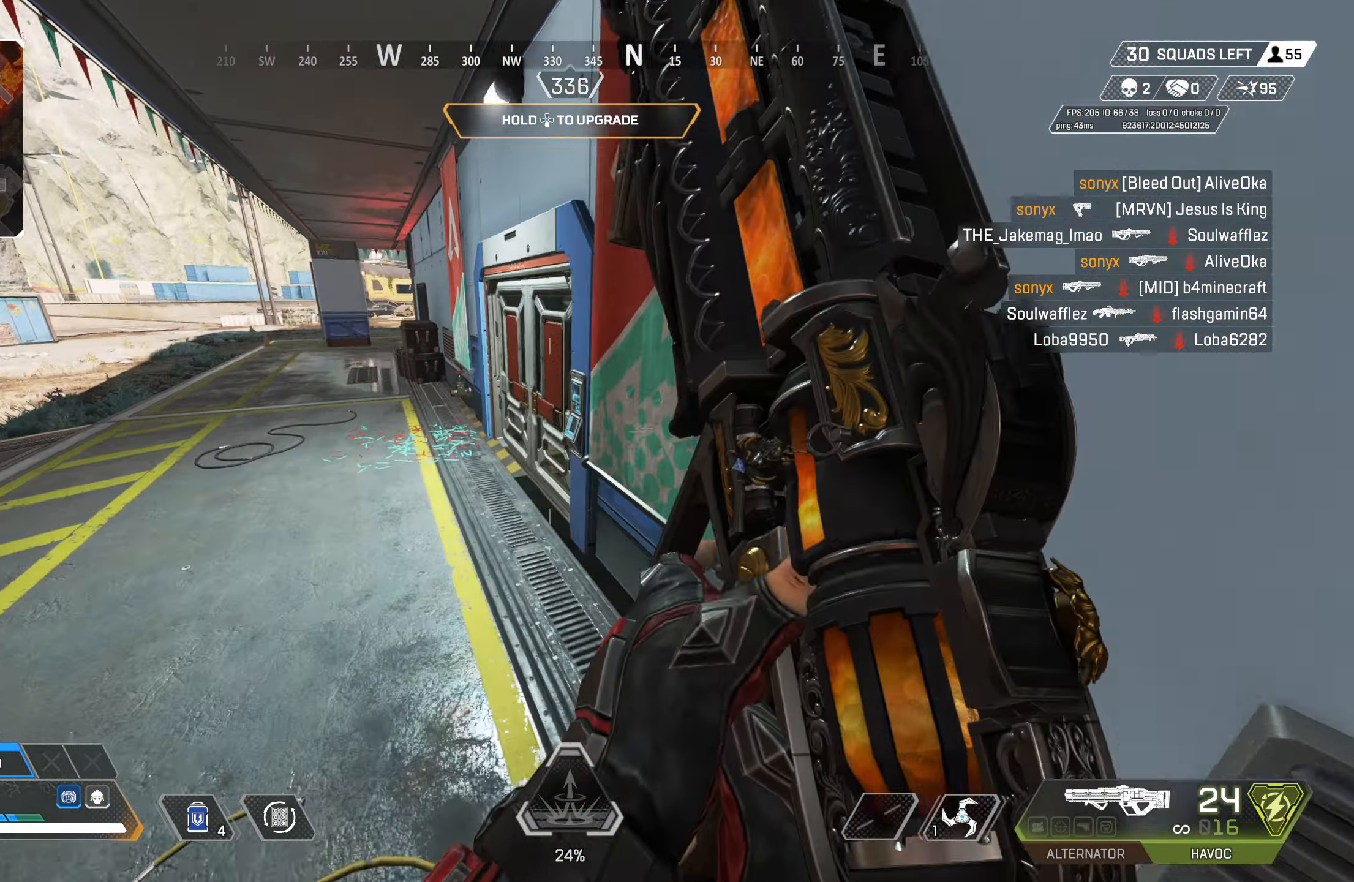
{"buttons": ["CROSS"], "left_stick": "up-right", "right_stick": "center", "events": [[333, "left_stick", "up-right"], [383, "CIRCLE", "up"], [383, "right_stick", "right"], [417, "CROSS", "down"], [500, "right_stick", "center"]]}
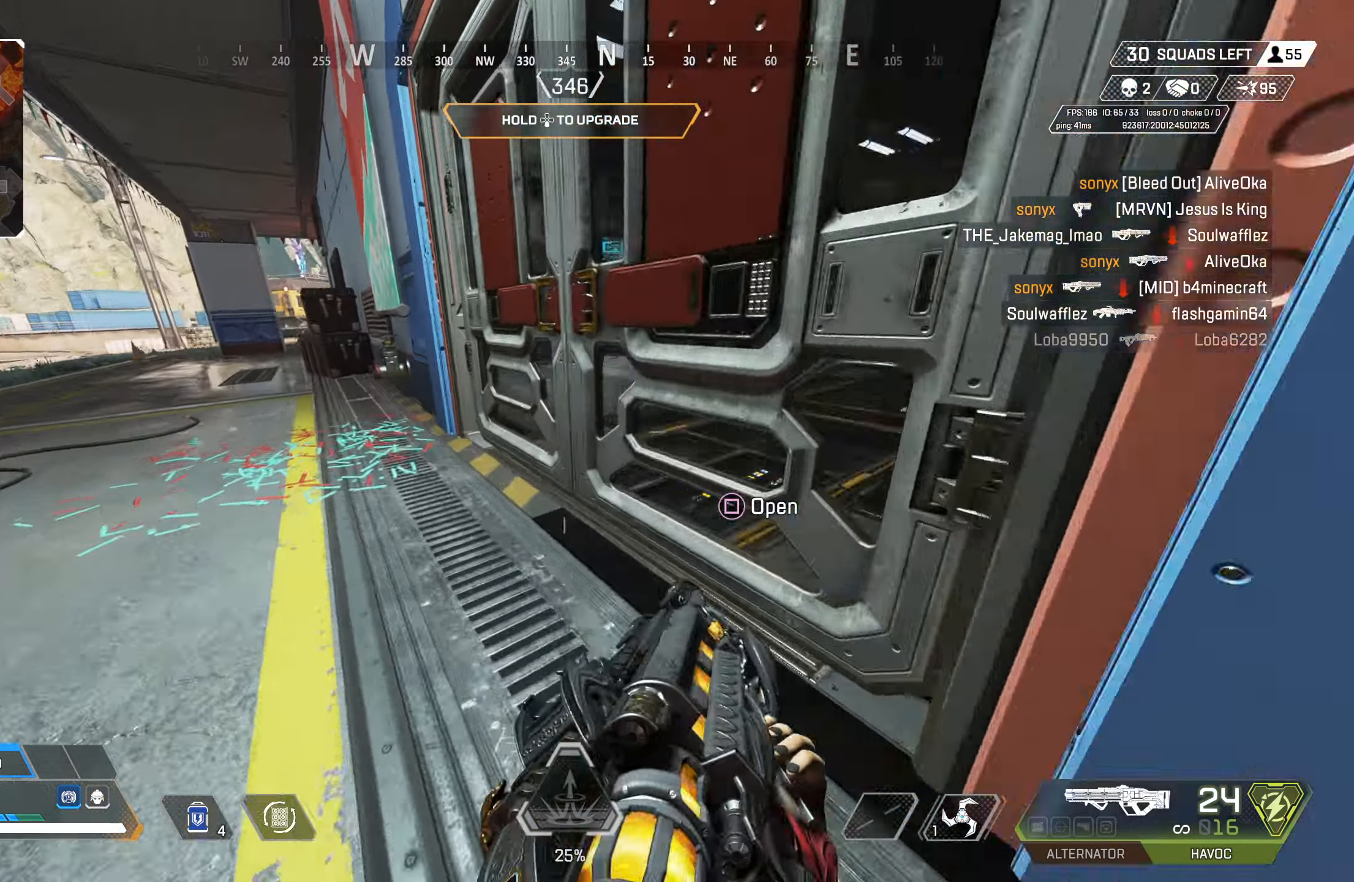
{"buttons": [], "left_stick": "up-right", "right_stick": "center", "events": [[17, "CIRCLE", "down"], [67, "CROSS", "up"], [150, "SQUARE", "down"], [200, "L3", "down"], [200, "SQUARE", "up"], [217, "CIRCLE", "up"], [317, "L3", "up"], [350, "right_stick", "right"], [450, "right_stick", "center"]]}
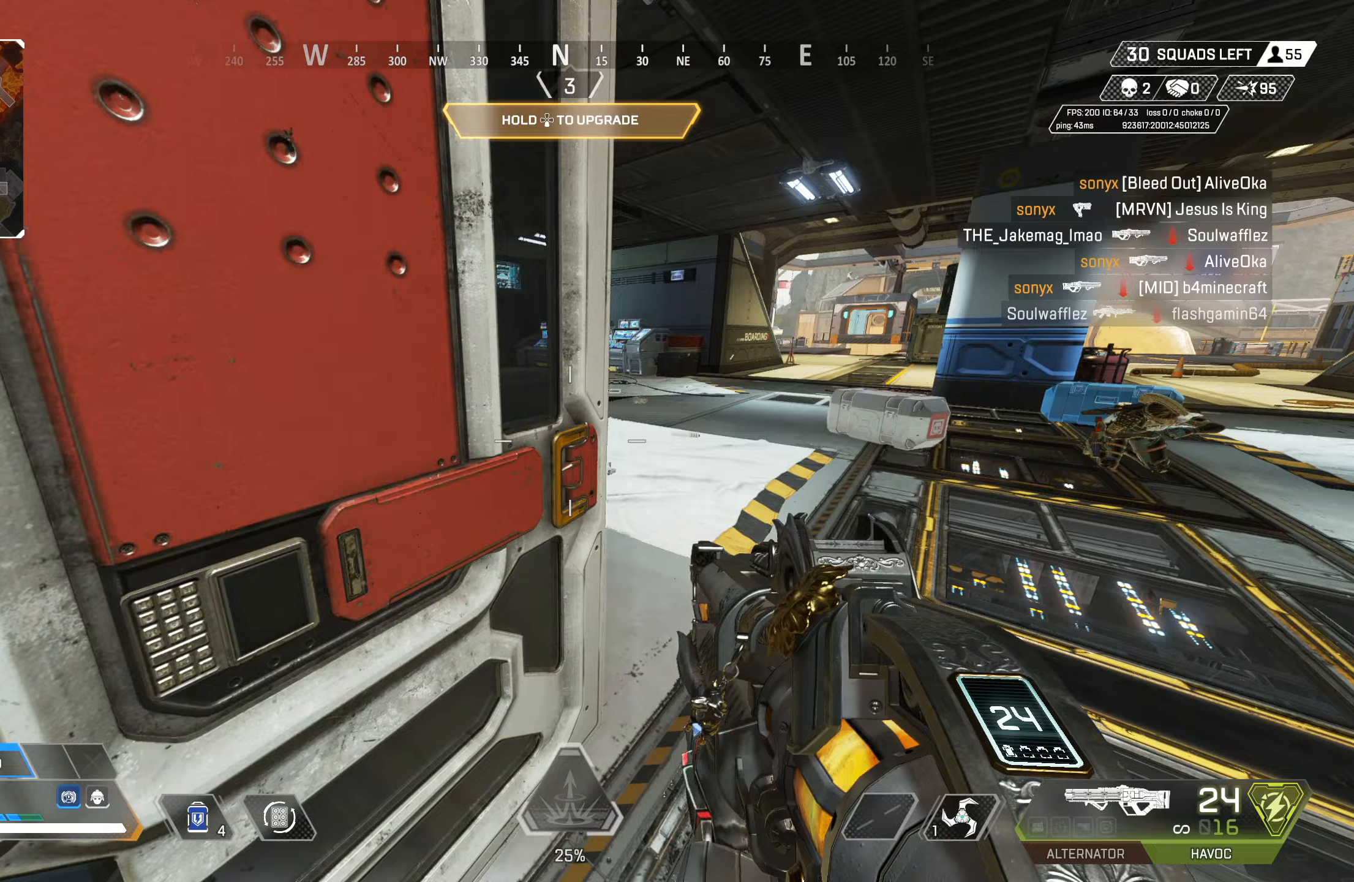
{"buttons": ["CROSS", "CIRCLE"], "left_stick": "up", "right_stick": "center", "events": [[283, "right_stick", "left"], [350, "left_stick", "up"], [400, "CROSS", "down"], [450, "right_stick", "center"], [483, "CIRCLE", "down"]]}
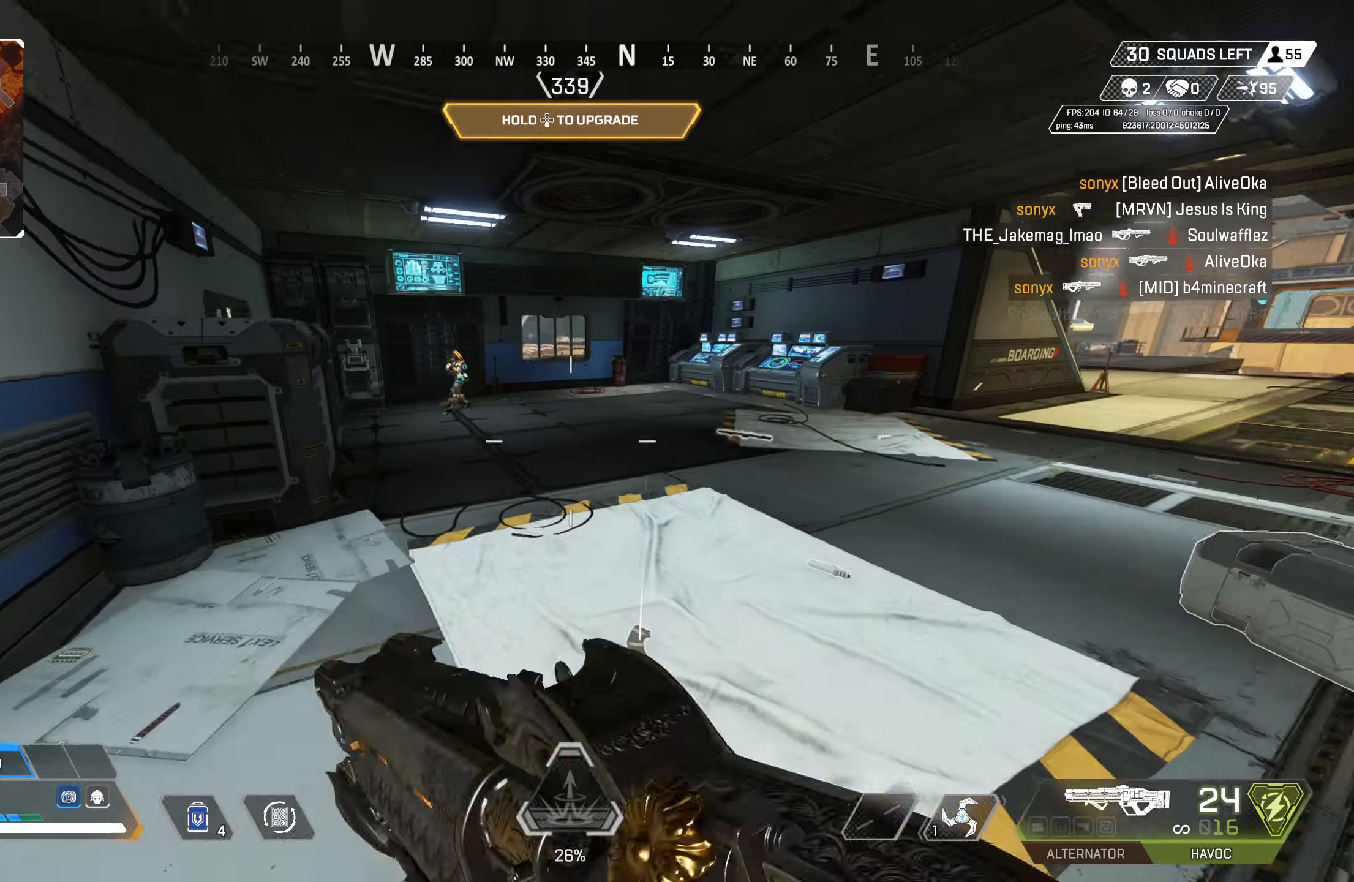
{"buttons": ["R2"], "left_stick": "right", "right_stick": "center", "events": [[17, "CROSS", "up"], [17, "right_stick", "left"], [83, "left_stick", "up-right"], [117, "R2", "down"], [183, "right_stick", "center"], [250, "left_stick", "right"], [333, "CIRCLE", "up"]]}
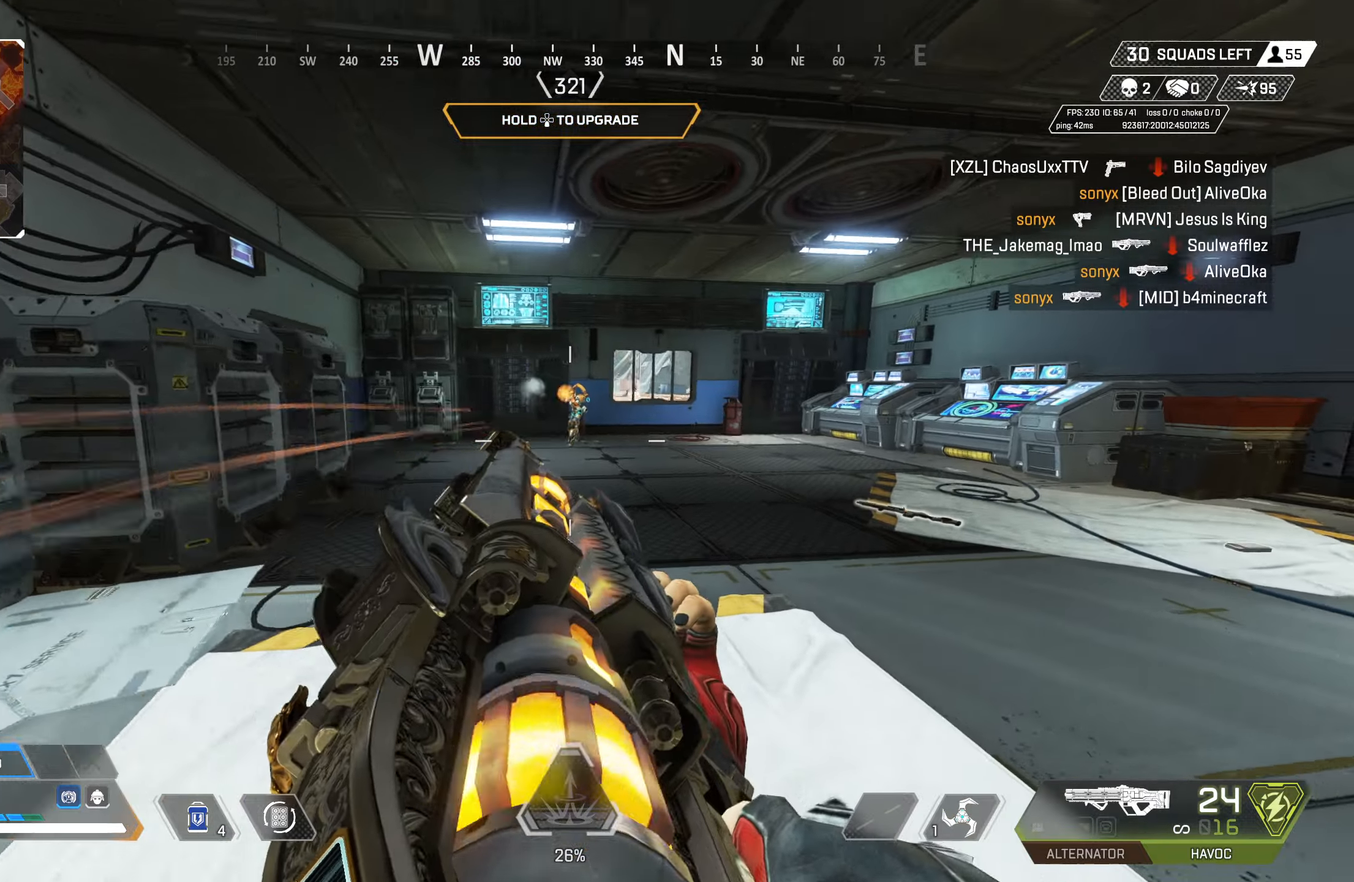
{"buttons": ["L2", "R2"], "left_stick": "up-right", "right_stick": "center", "events": [[67, "left_stick", "up-right"], [217, "CROSS", "down"], [233, "L2", "down"], [267, "right_stick", "left"], [333, "CROSS", "up"], [450, "right_stick", "center"]]}